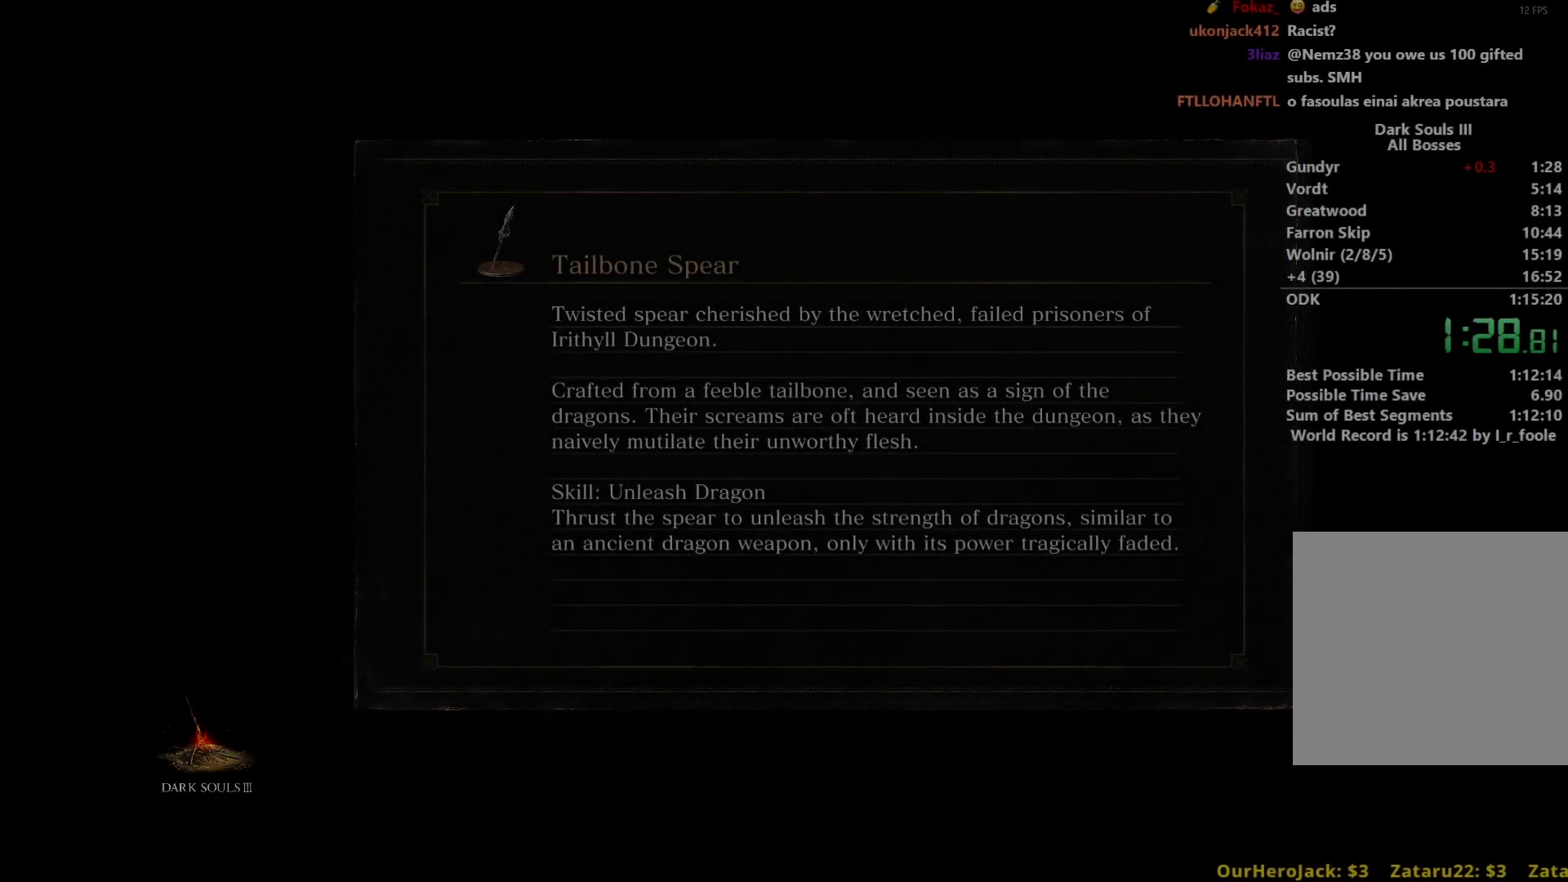
Gameplay with a controller (Xbox layout); each line is a JSON object with the inputs held at the frame after it. "events" lists button and stick changes between this image and that frame as [ms after this image, input, new state], when the widget could be followed in between. Not read: START.
{"buttons": [], "left_stick": "center", "right_stick": "center", "events": []}
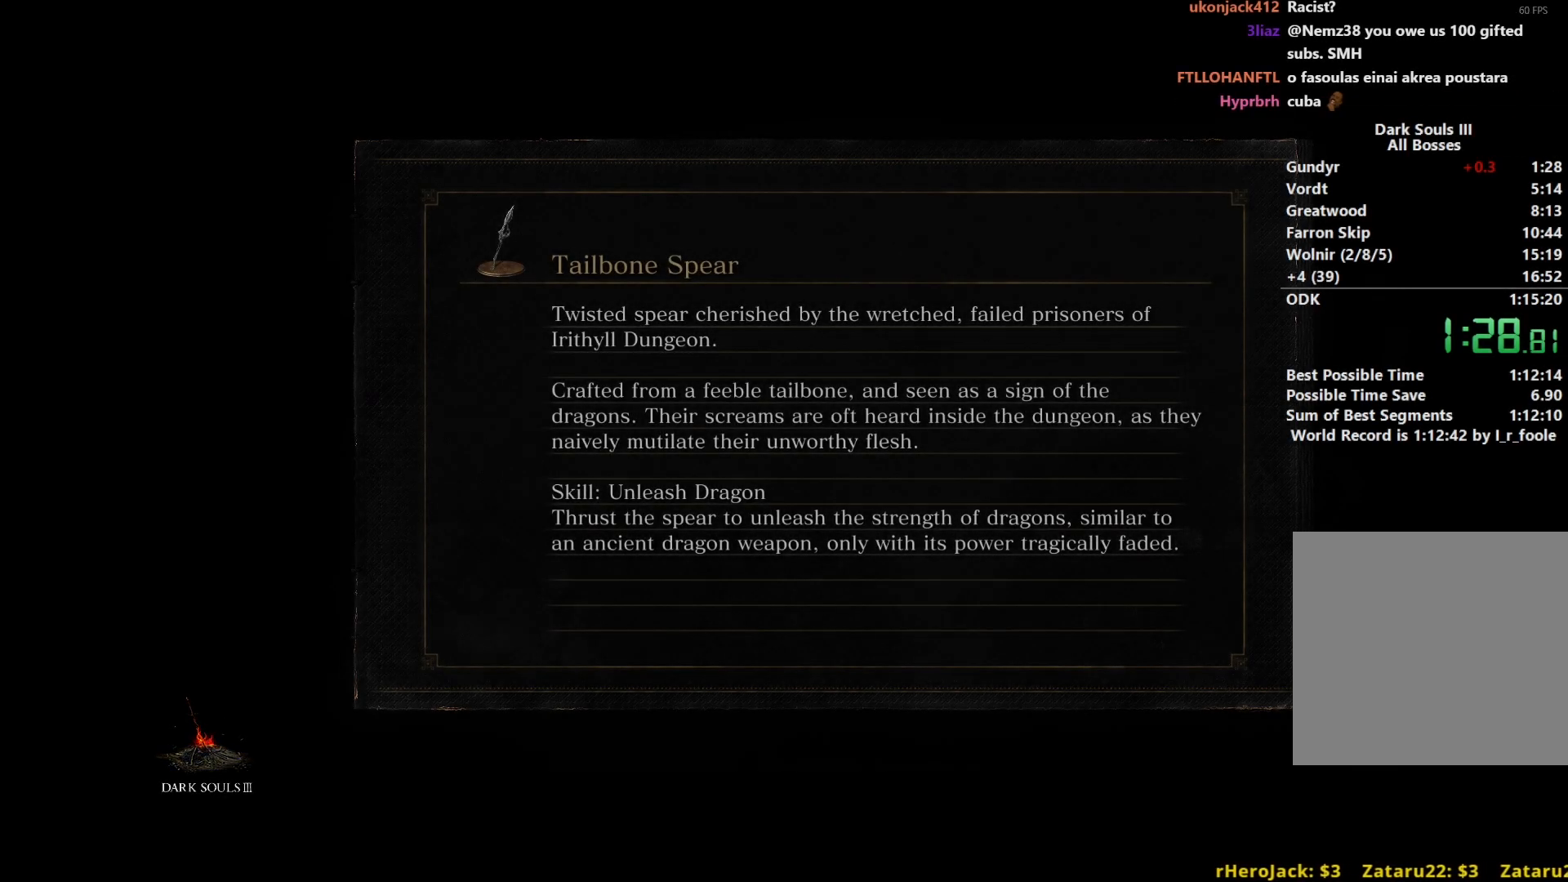
{"buttons": ["B"], "left_stick": "up", "right_stick": "center", "events": [[350, "B", "down"], [350, "left_stick", "up"]]}
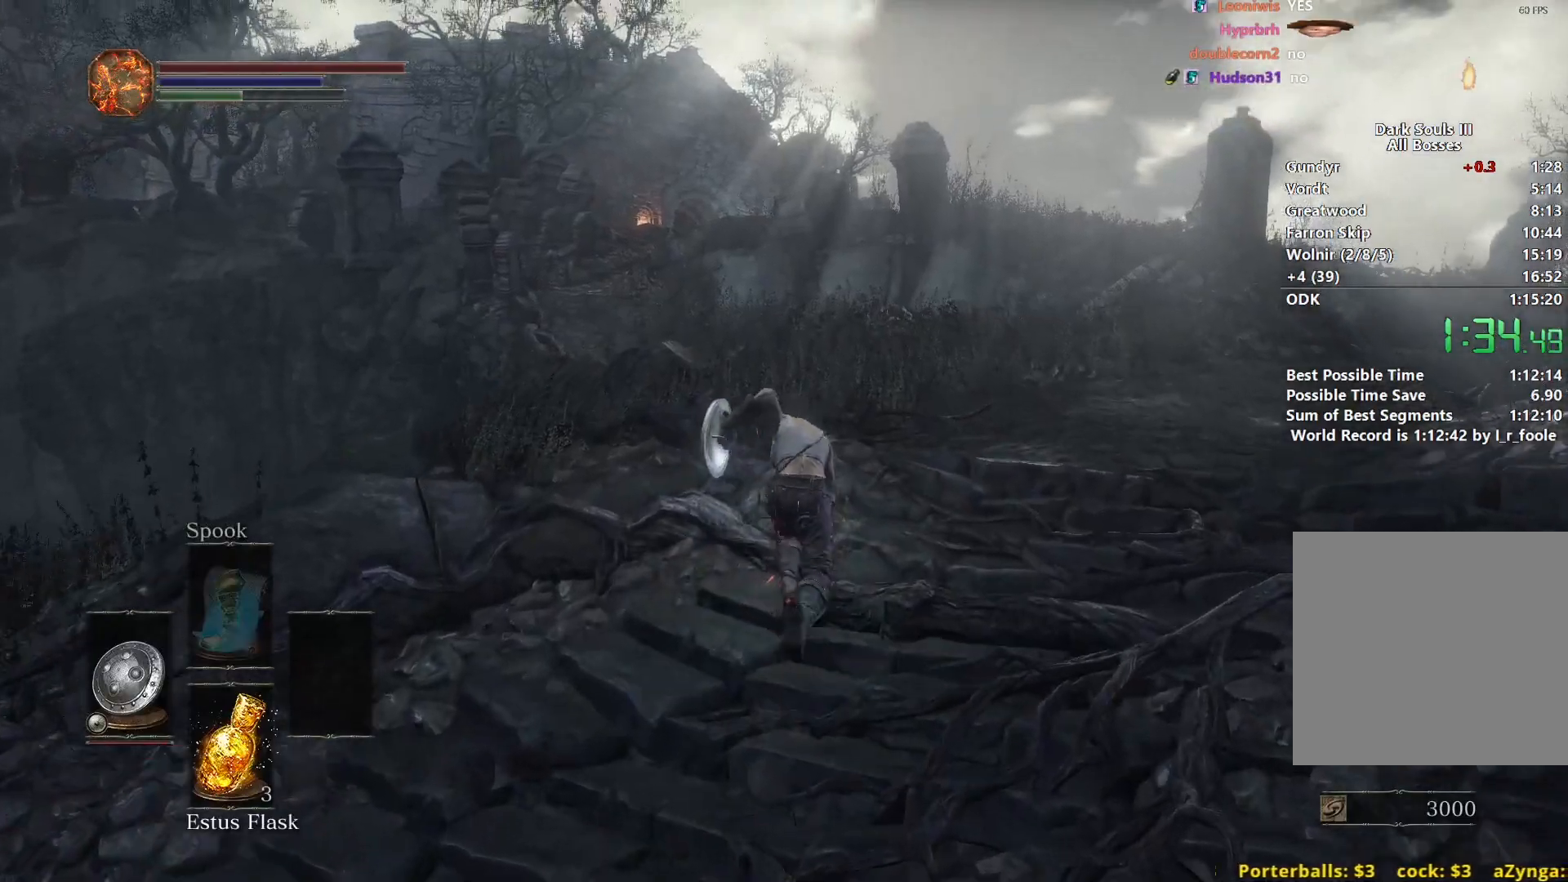
{"buttons": ["B"], "left_stick": "up", "right_stick": "center", "events": []}
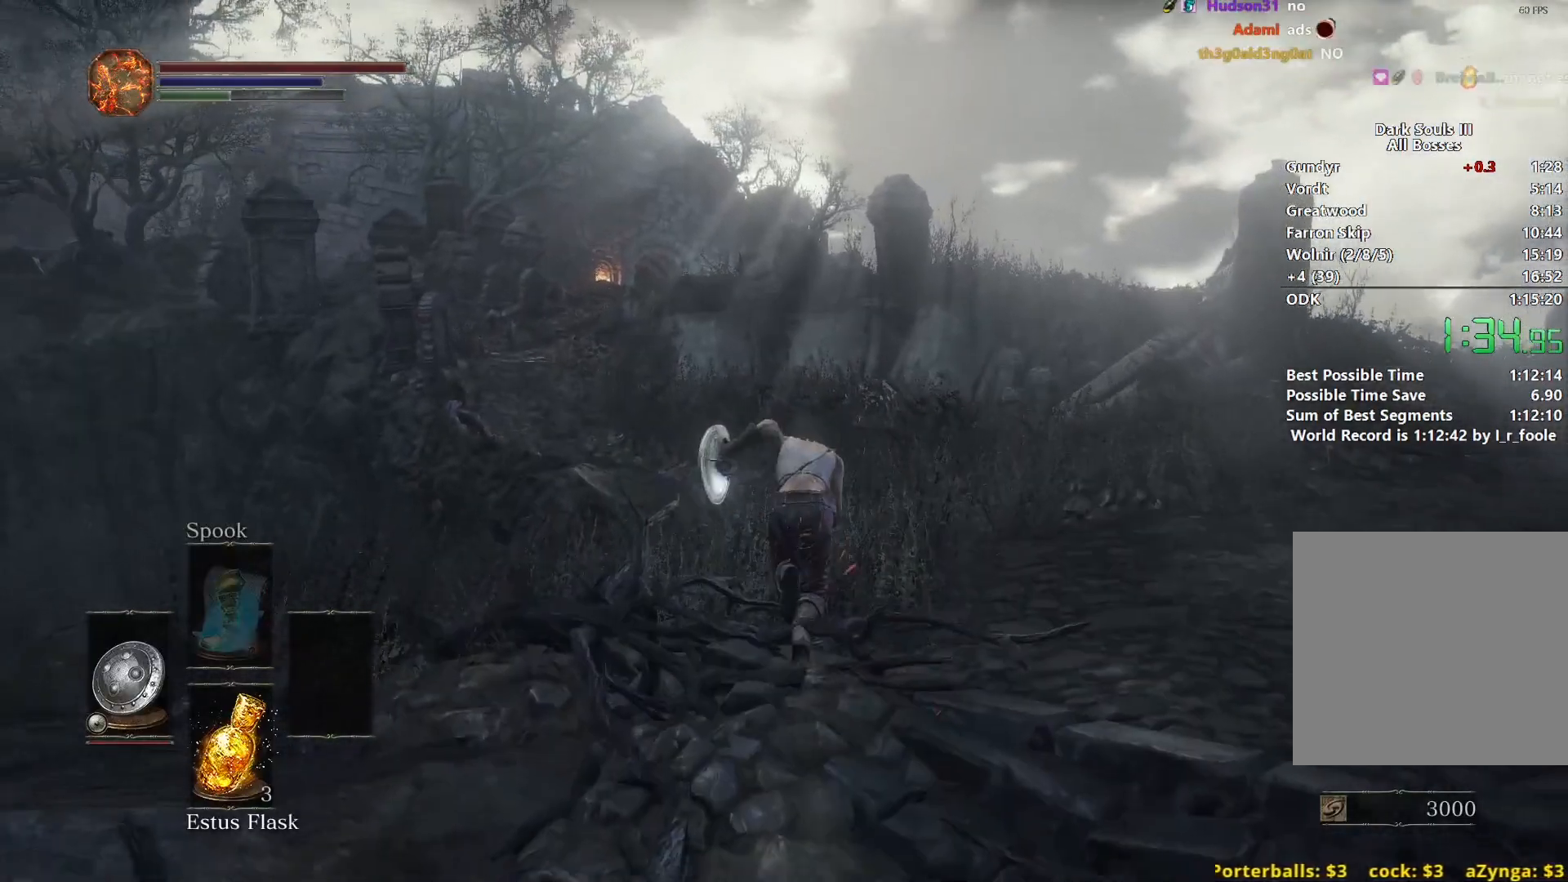
{"buttons": ["B"], "left_stick": "up", "right_stick": "down-left", "events": [[167, "right_stick", "down-left"]]}
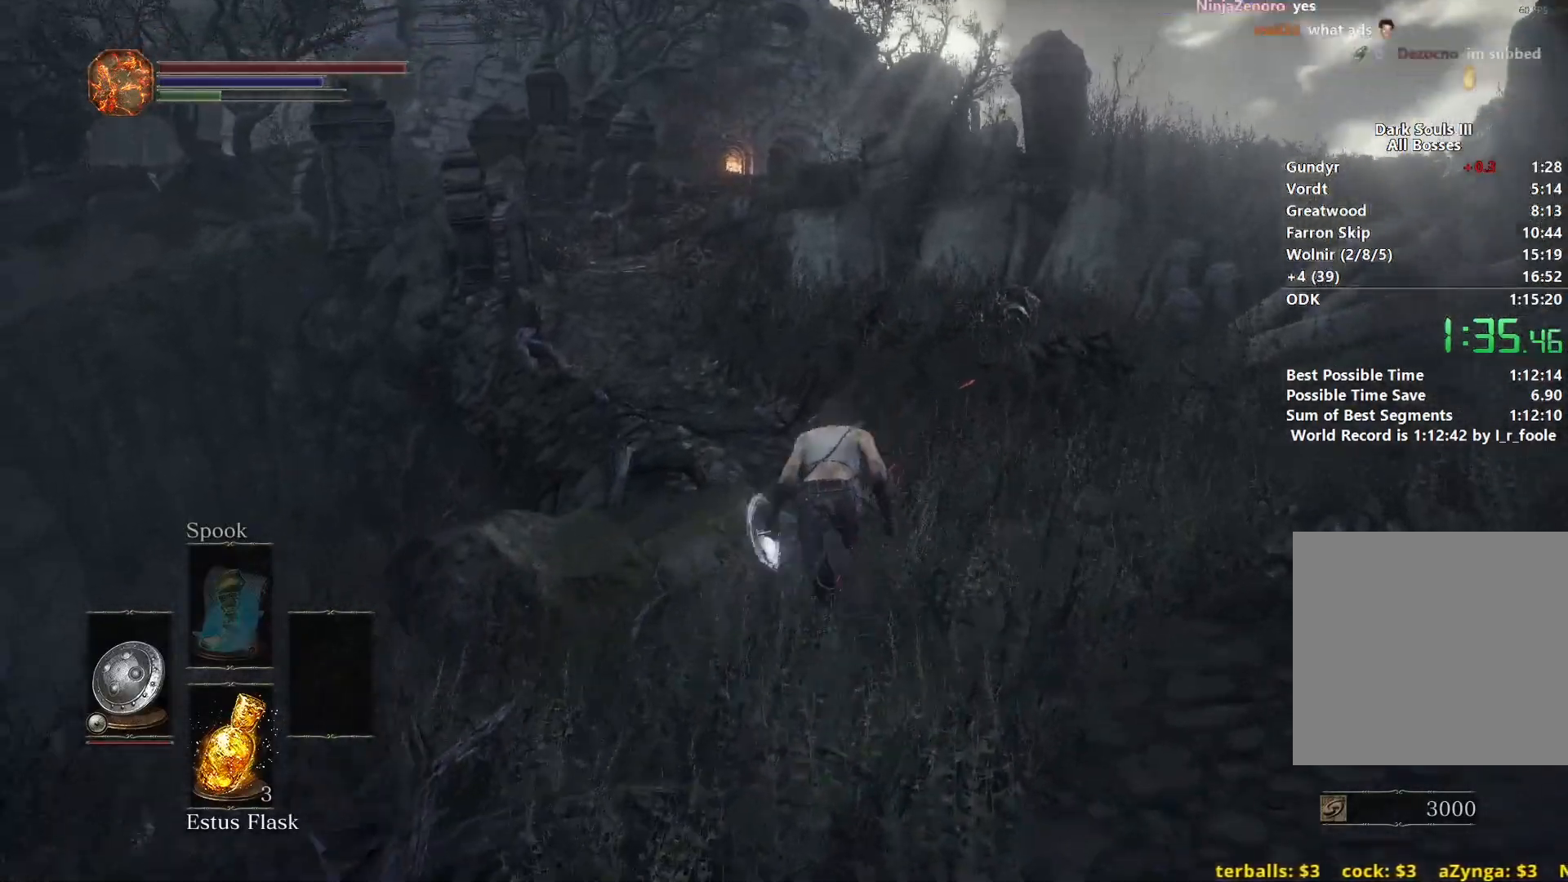
{"buttons": ["B"], "left_stick": "up", "right_stick": "center", "events": [[267, "right_stick", "down"], [500, "right_stick", "center"]]}
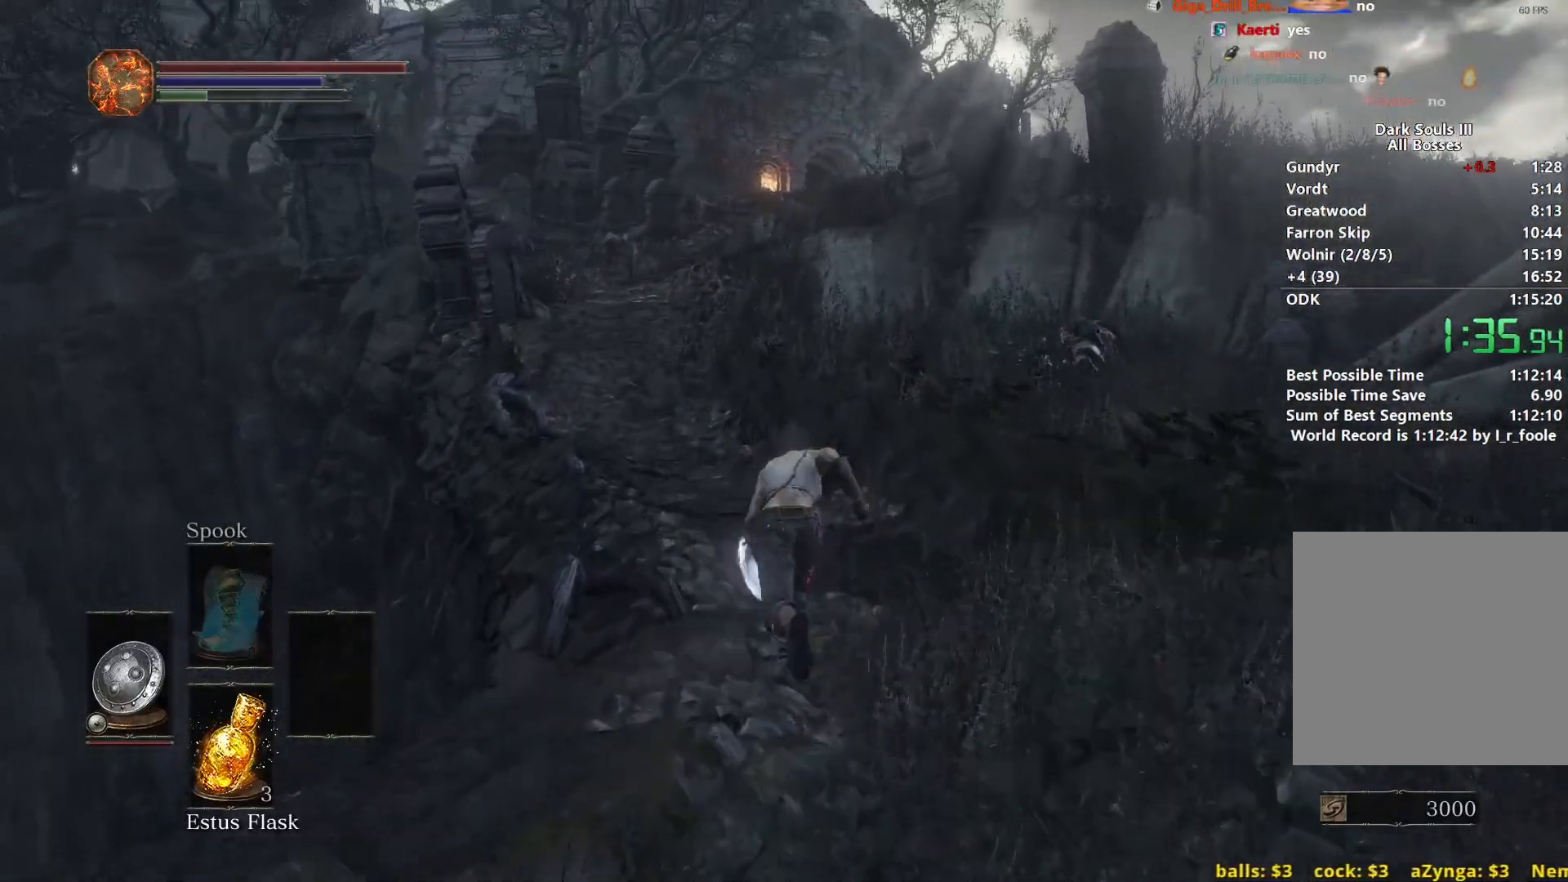
{"buttons": [], "left_stick": "up", "right_stick": "center", "events": [[467, "B", "up"]]}
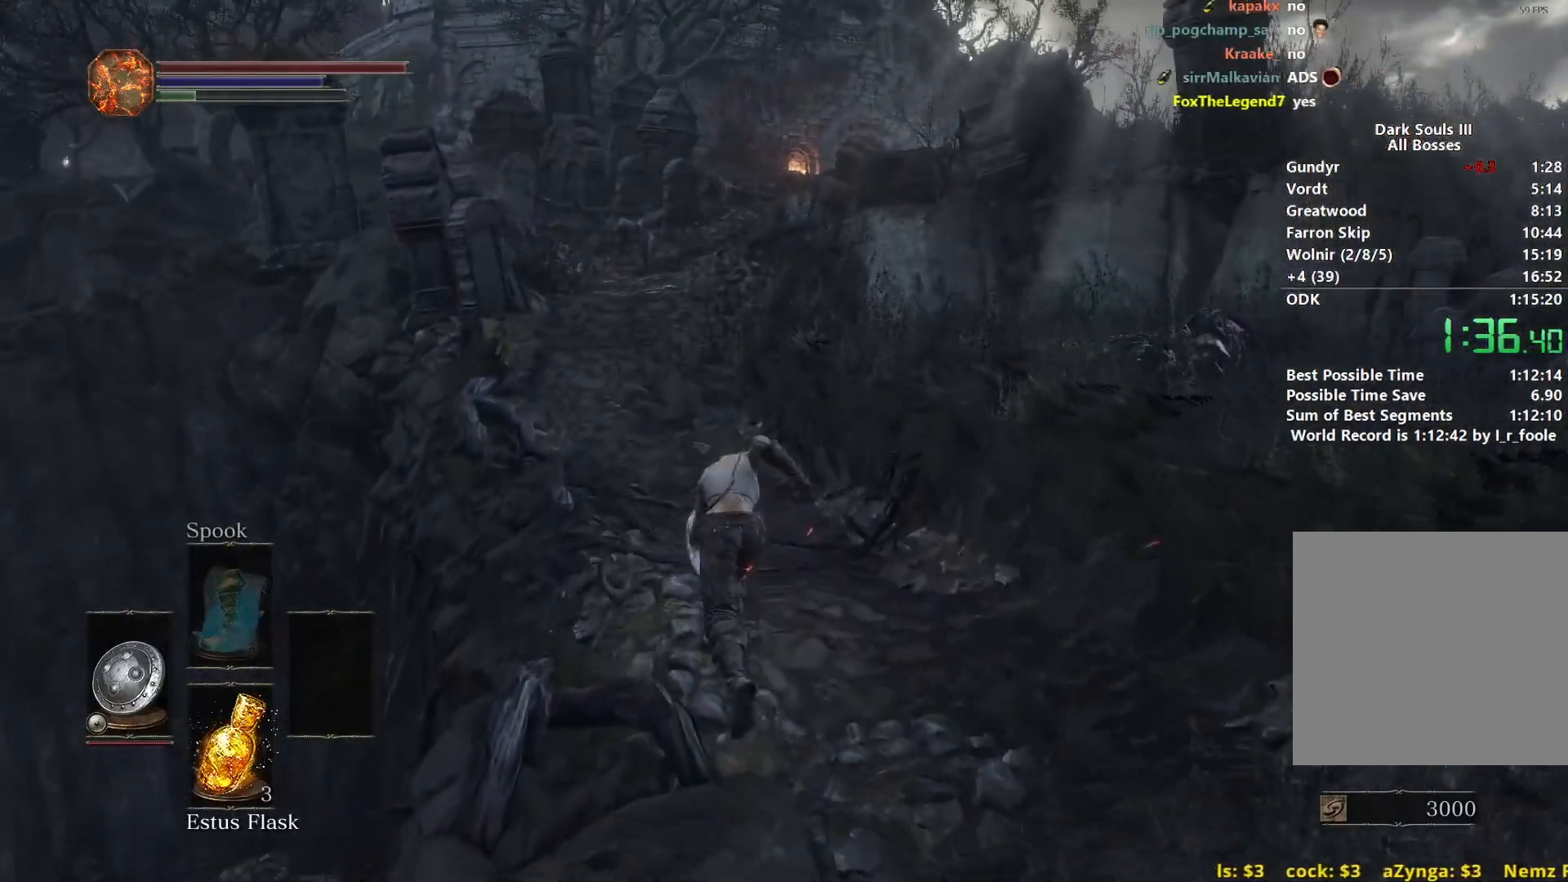
{"buttons": [], "left_stick": "up", "right_stick": "center", "events": []}
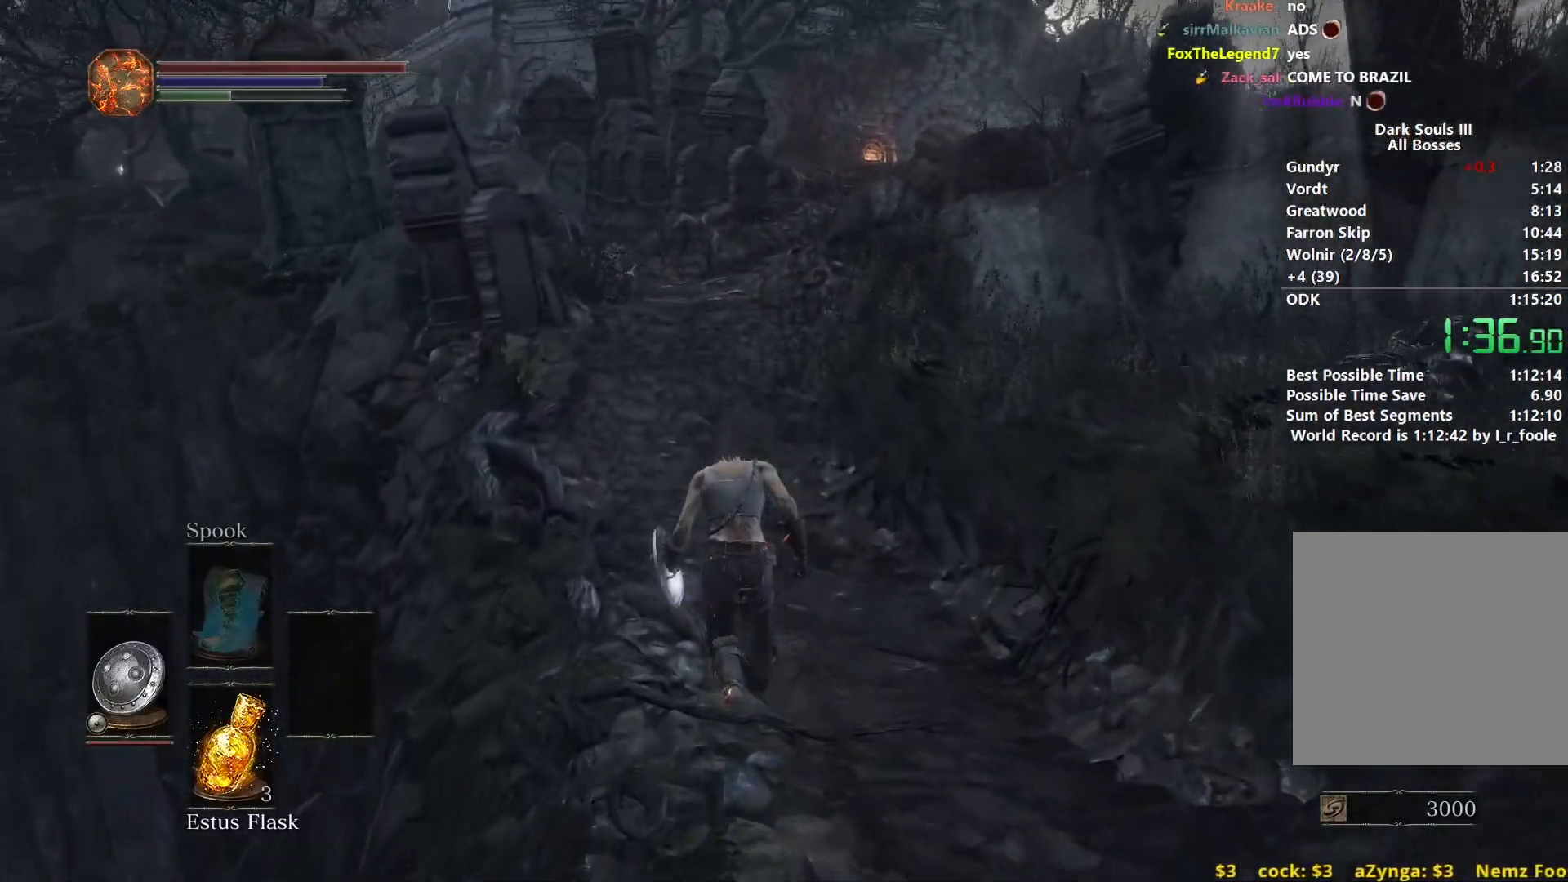
{"buttons": ["B"], "left_stick": "up", "right_stick": "center", "events": [[50, "B", "down"]]}
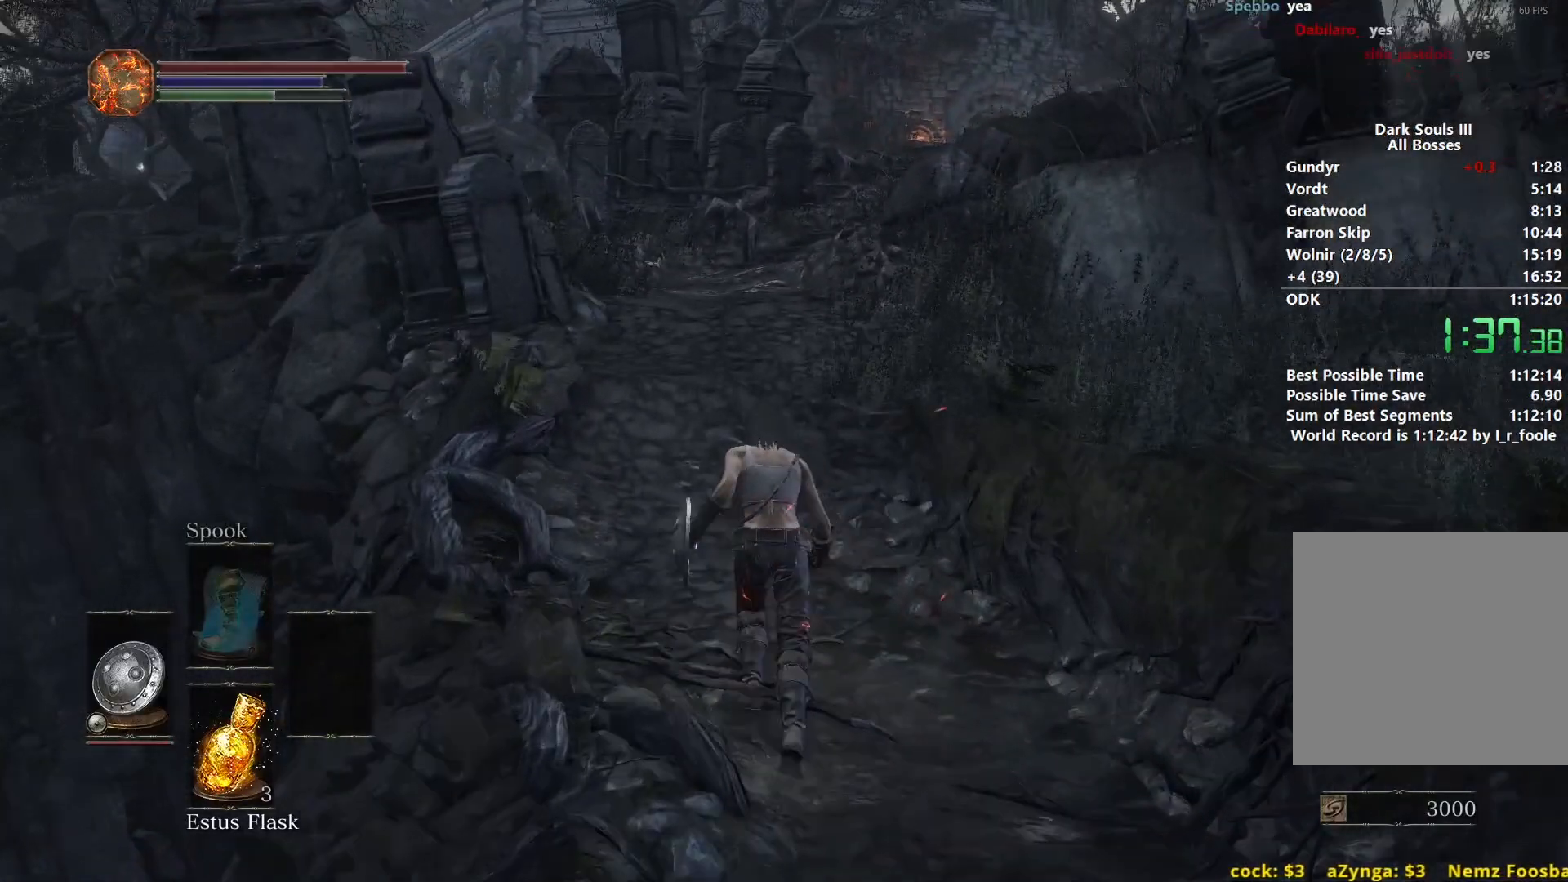
{"buttons": ["B"], "left_stick": "up", "right_stick": "center", "events": []}
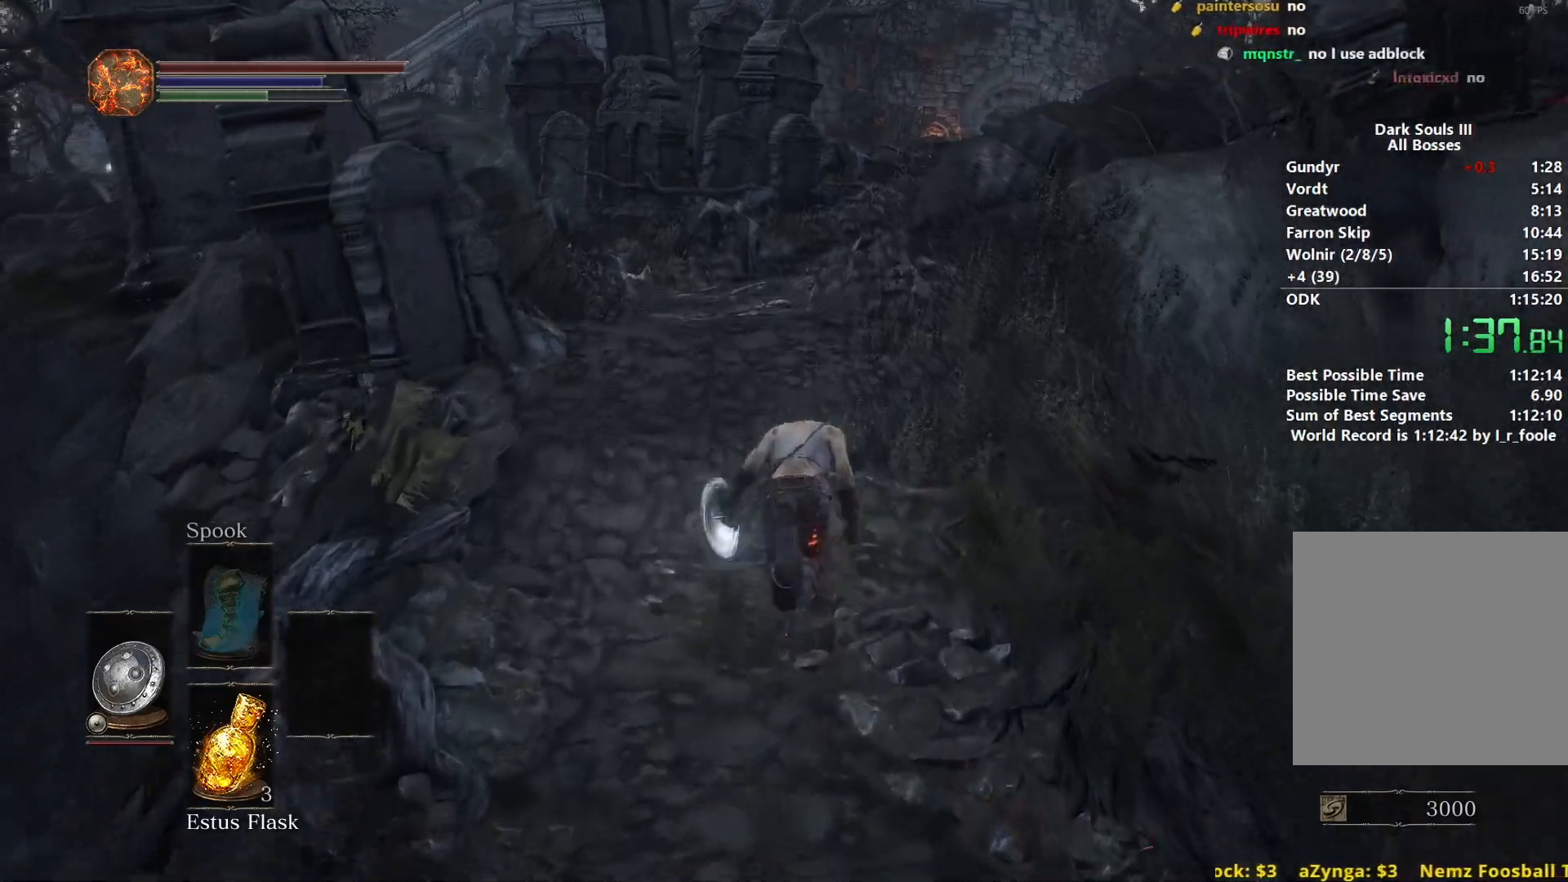
{"buttons": ["B"], "left_stick": "up", "right_stick": "down", "events": [[400, "right_stick", "down"]]}
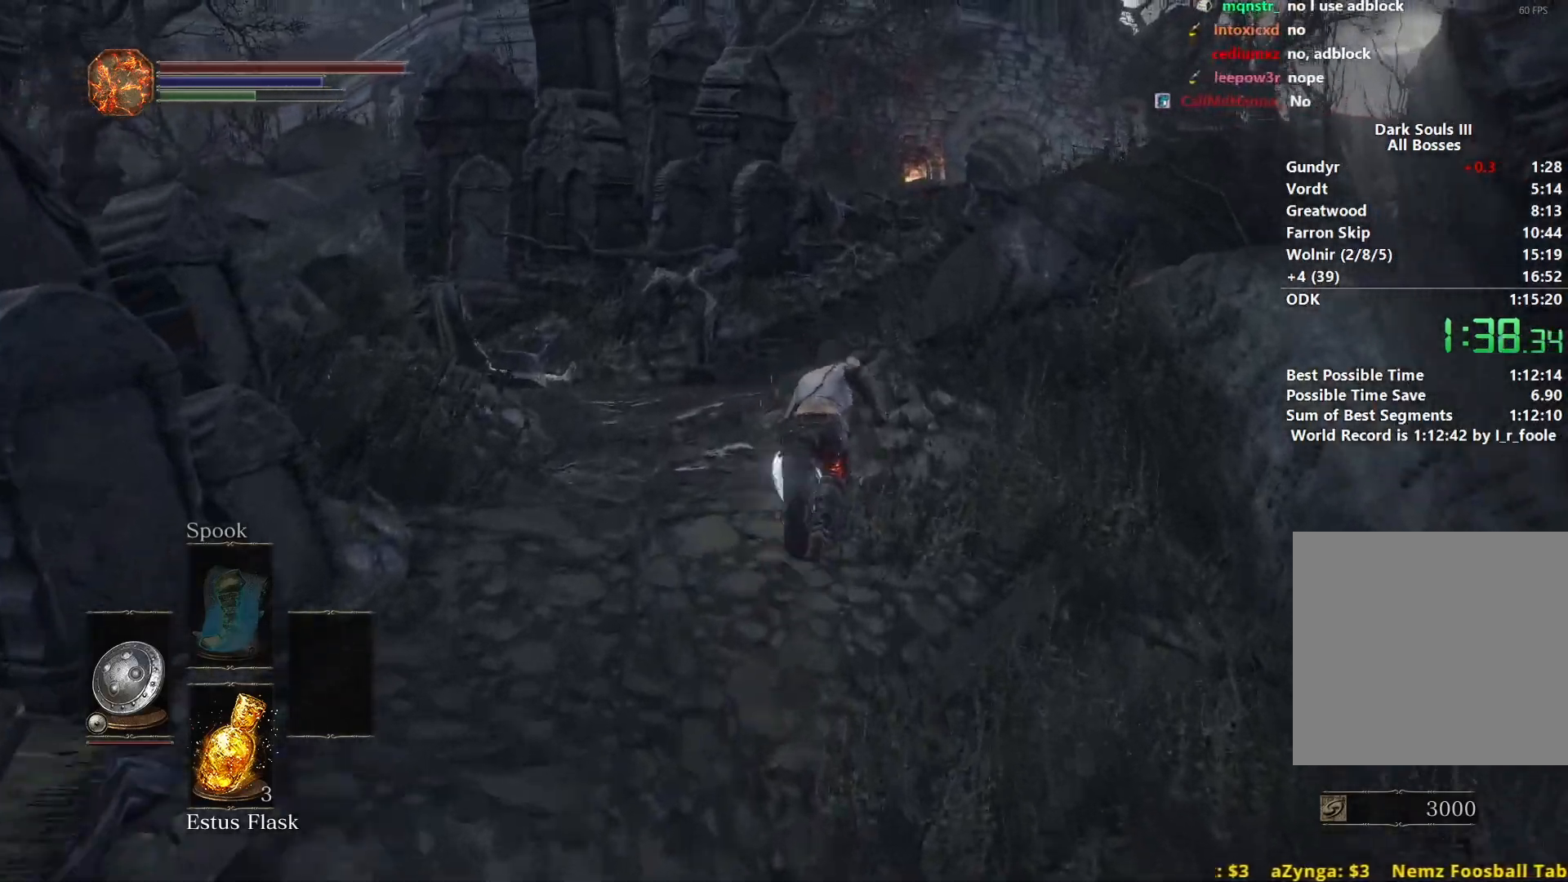
{"buttons": ["B"], "left_stick": "up", "right_stick": "down", "events": []}
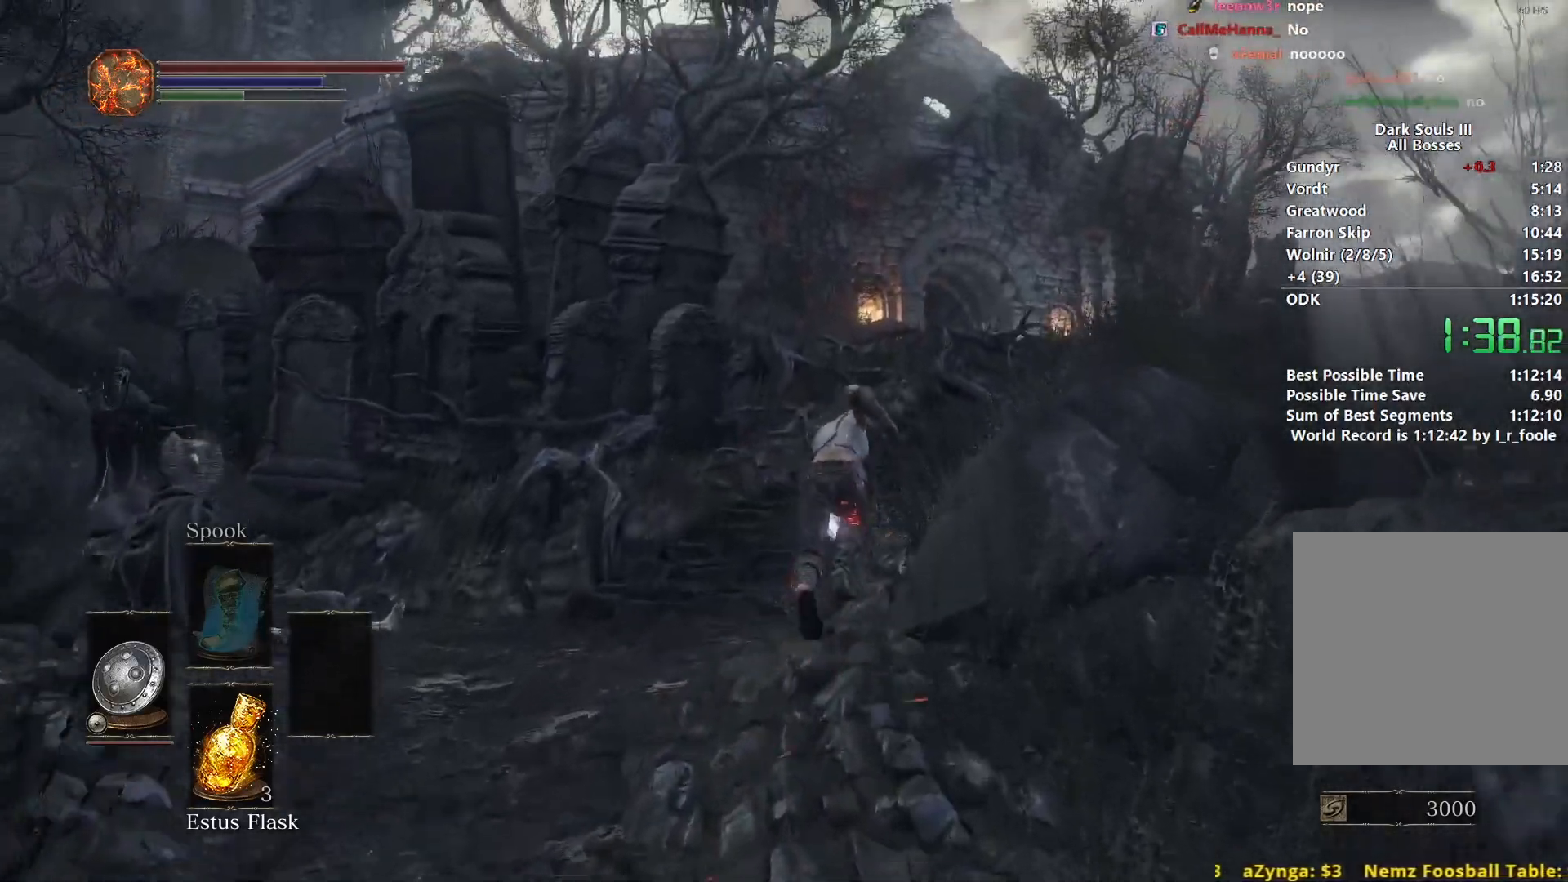
{"buttons": ["B"], "left_stick": "up", "right_stick": "down", "events": []}
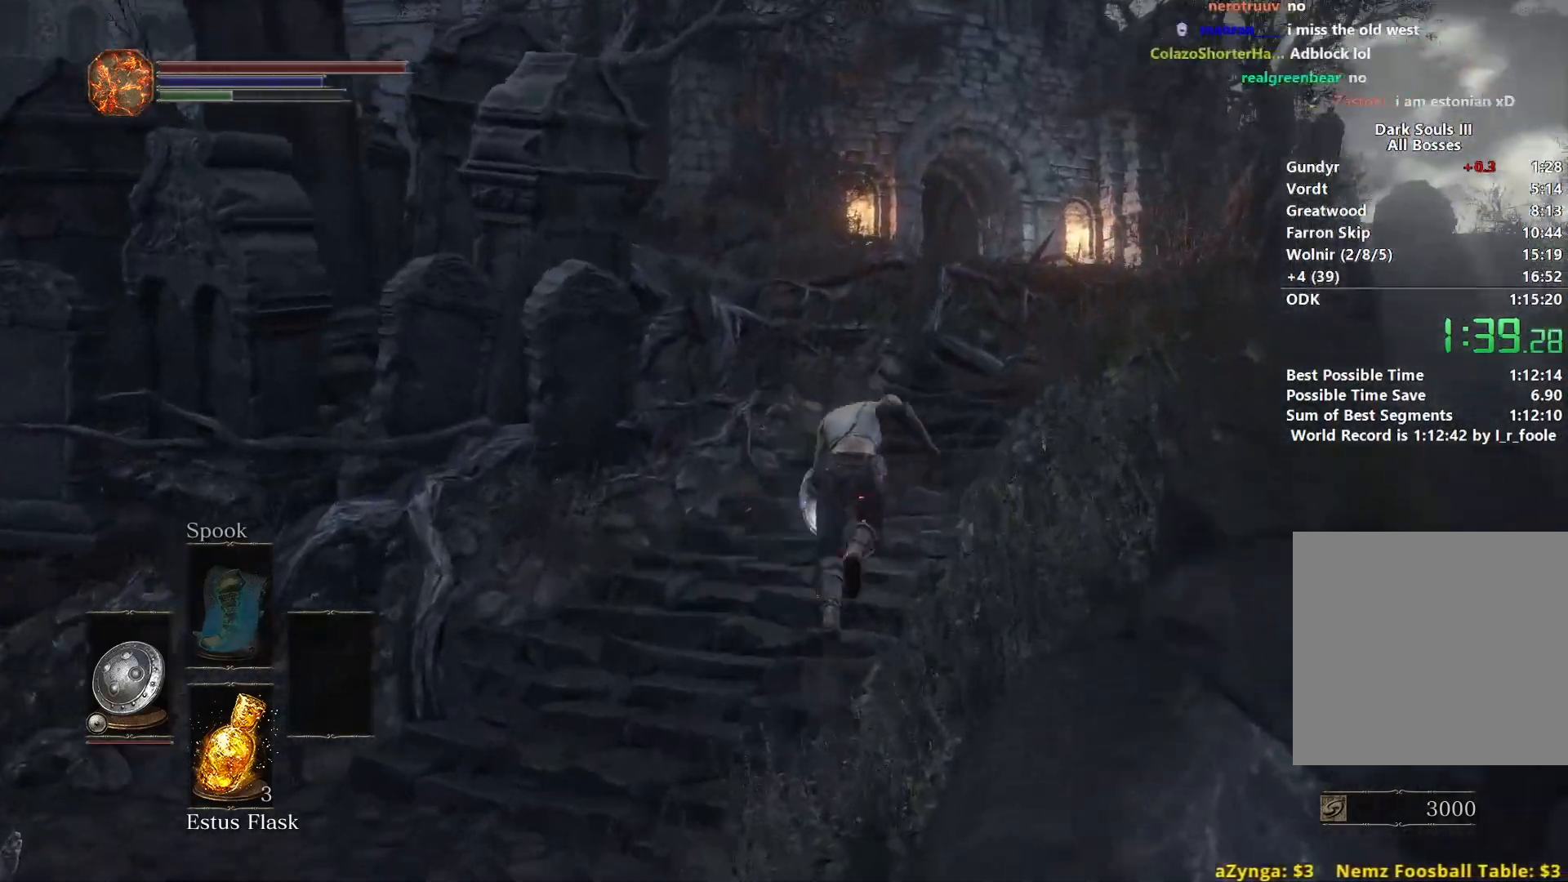
{"buttons": ["B"], "left_stick": "up", "right_stick": "down", "events": []}
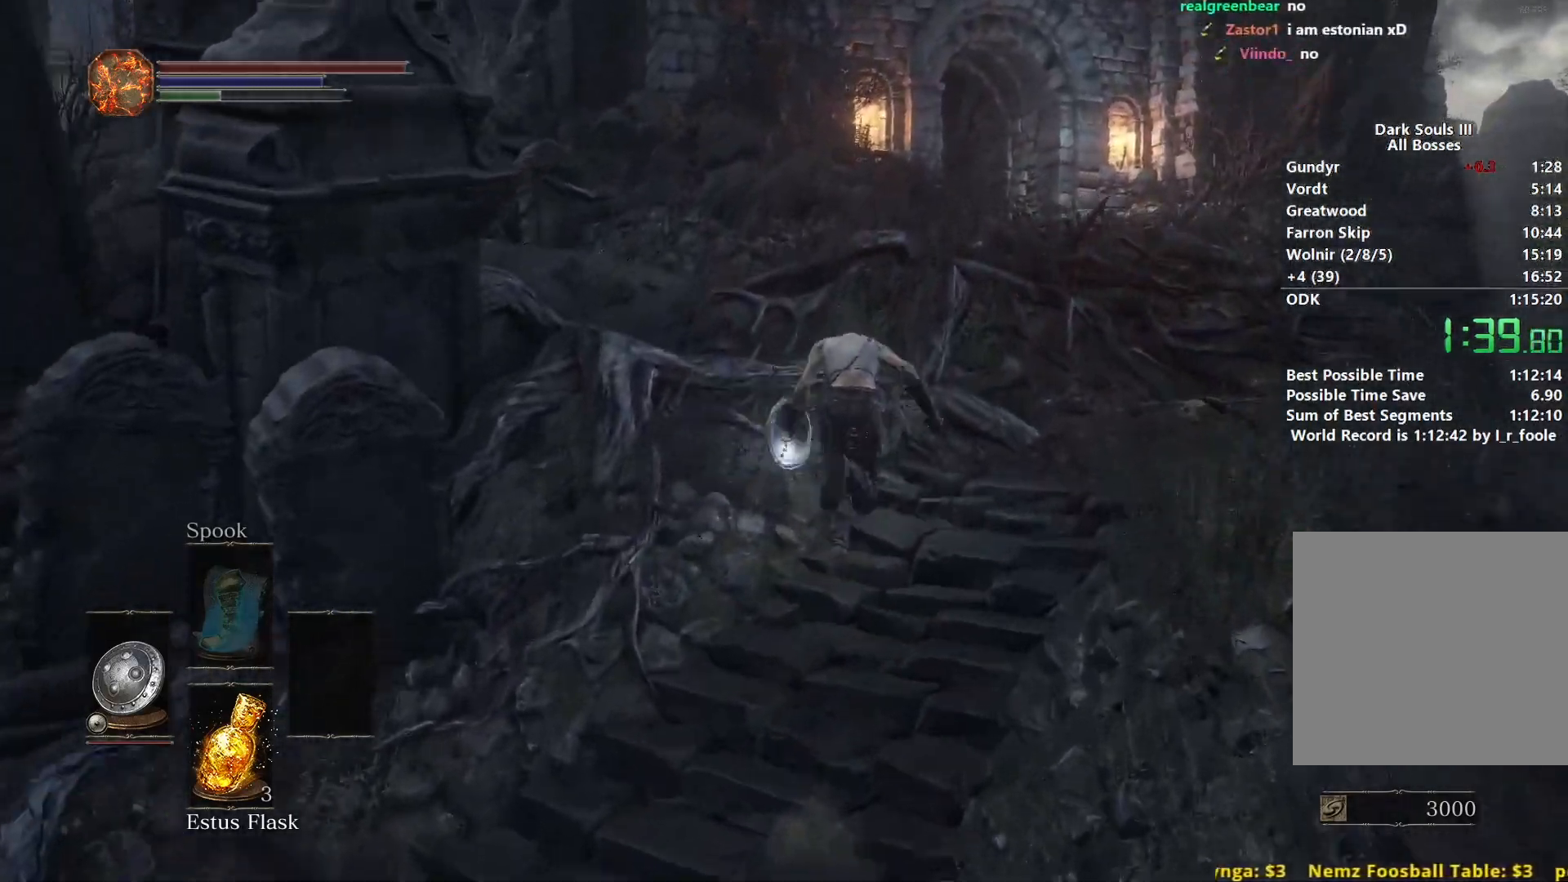
{"buttons": ["B"], "left_stick": "up", "right_stick": "down", "events": []}
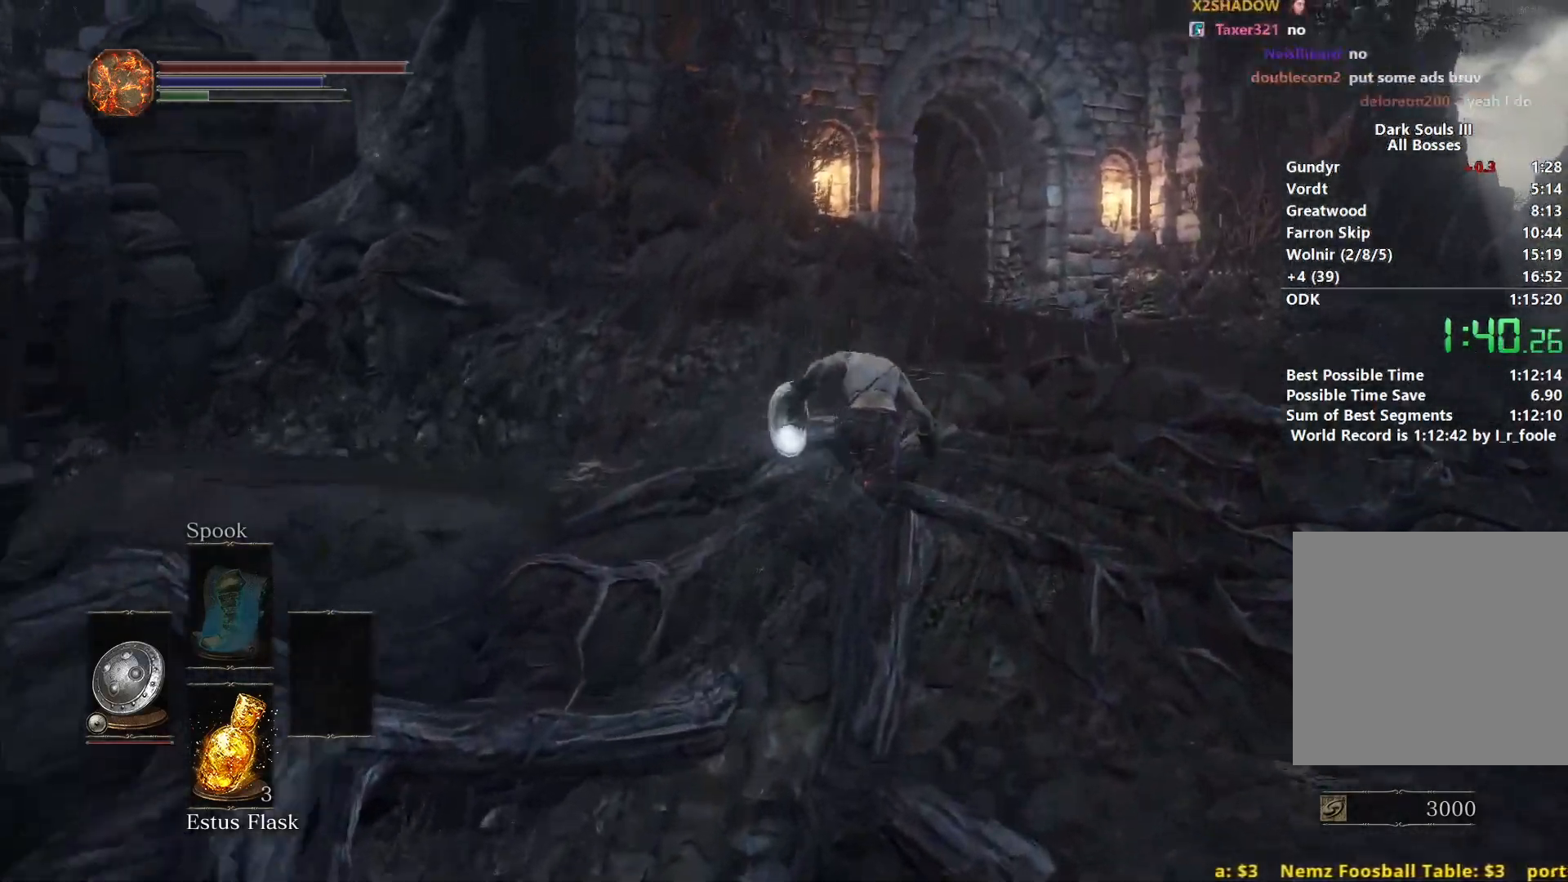
{"buttons": ["B"], "left_stick": "up", "right_stick": "down-left", "events": [[200, "right_stick", "down-left"]]}
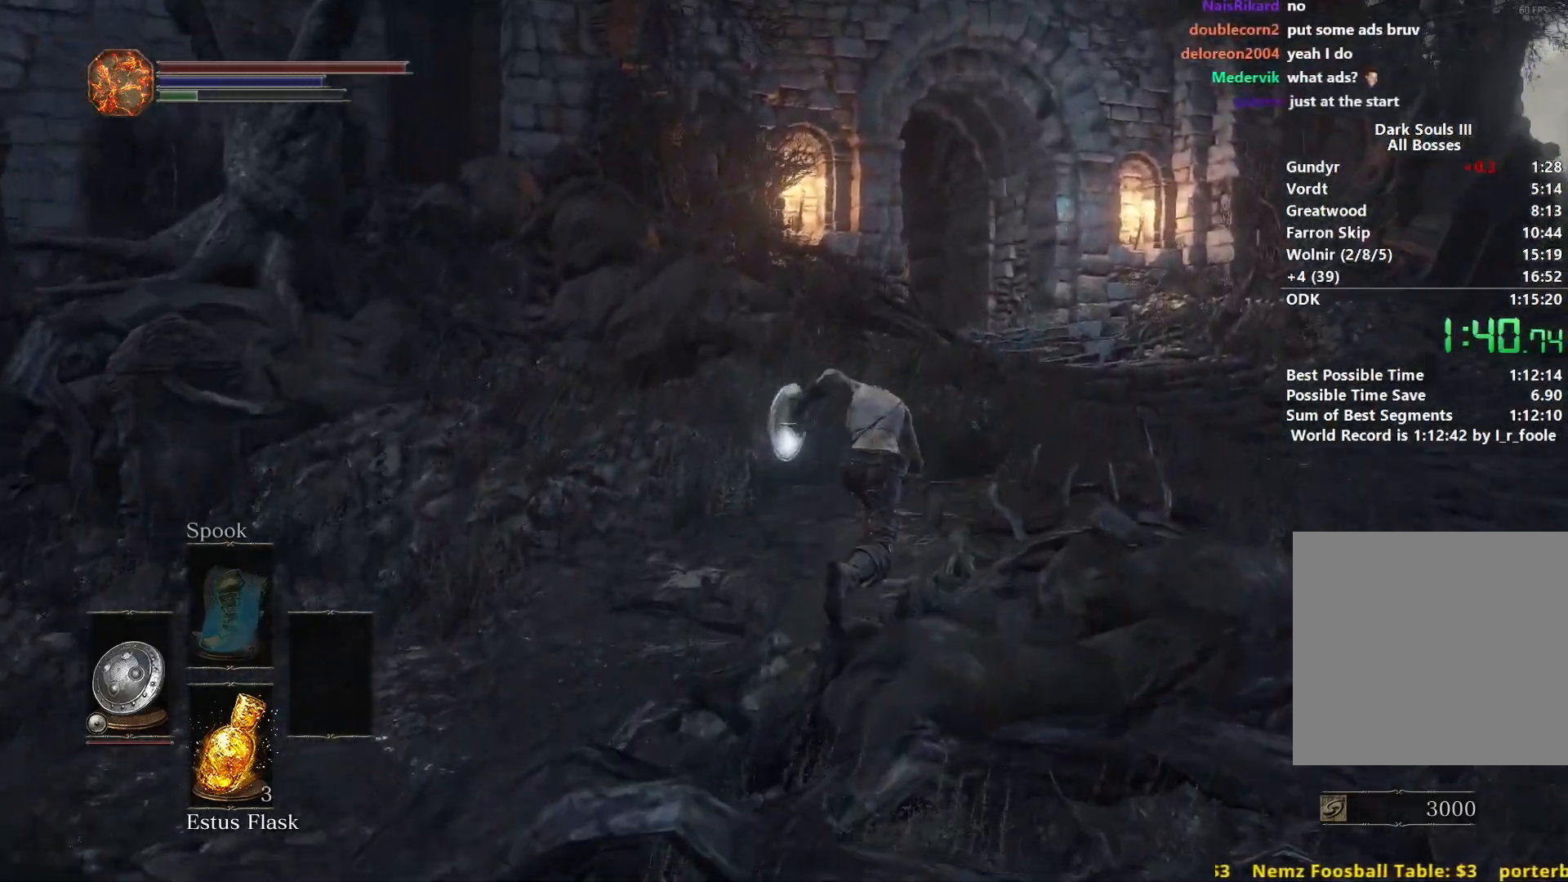
{"buttons": ["B"], "left_stick": "up", "right_stick": "down-left", "events": []}
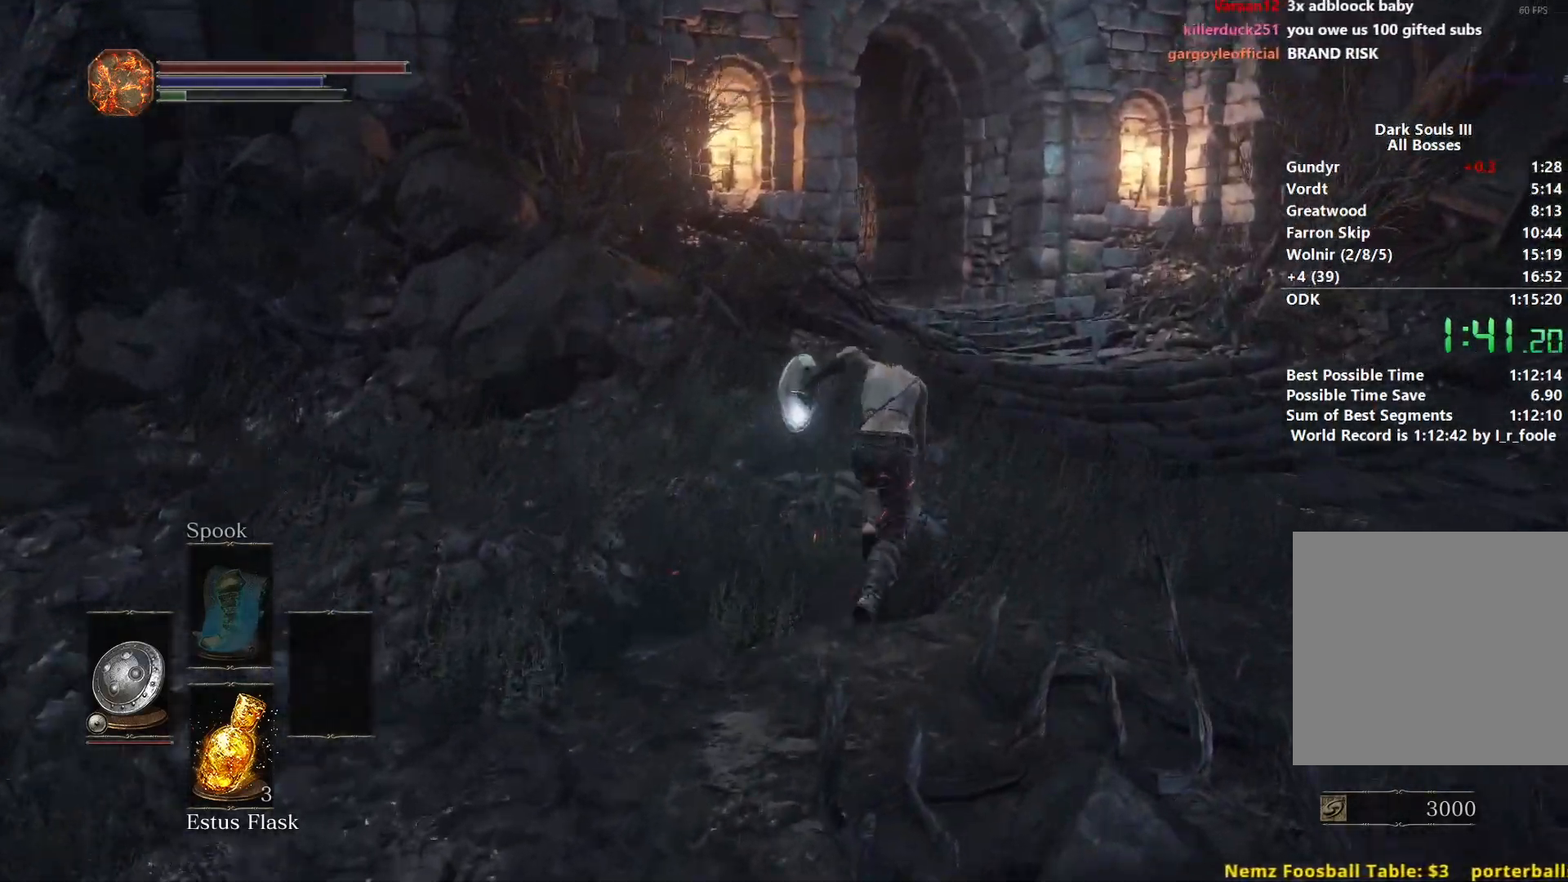
{"buttons": ["B"], "left_stick": "up", "right_stick": "down-left", "events": []}
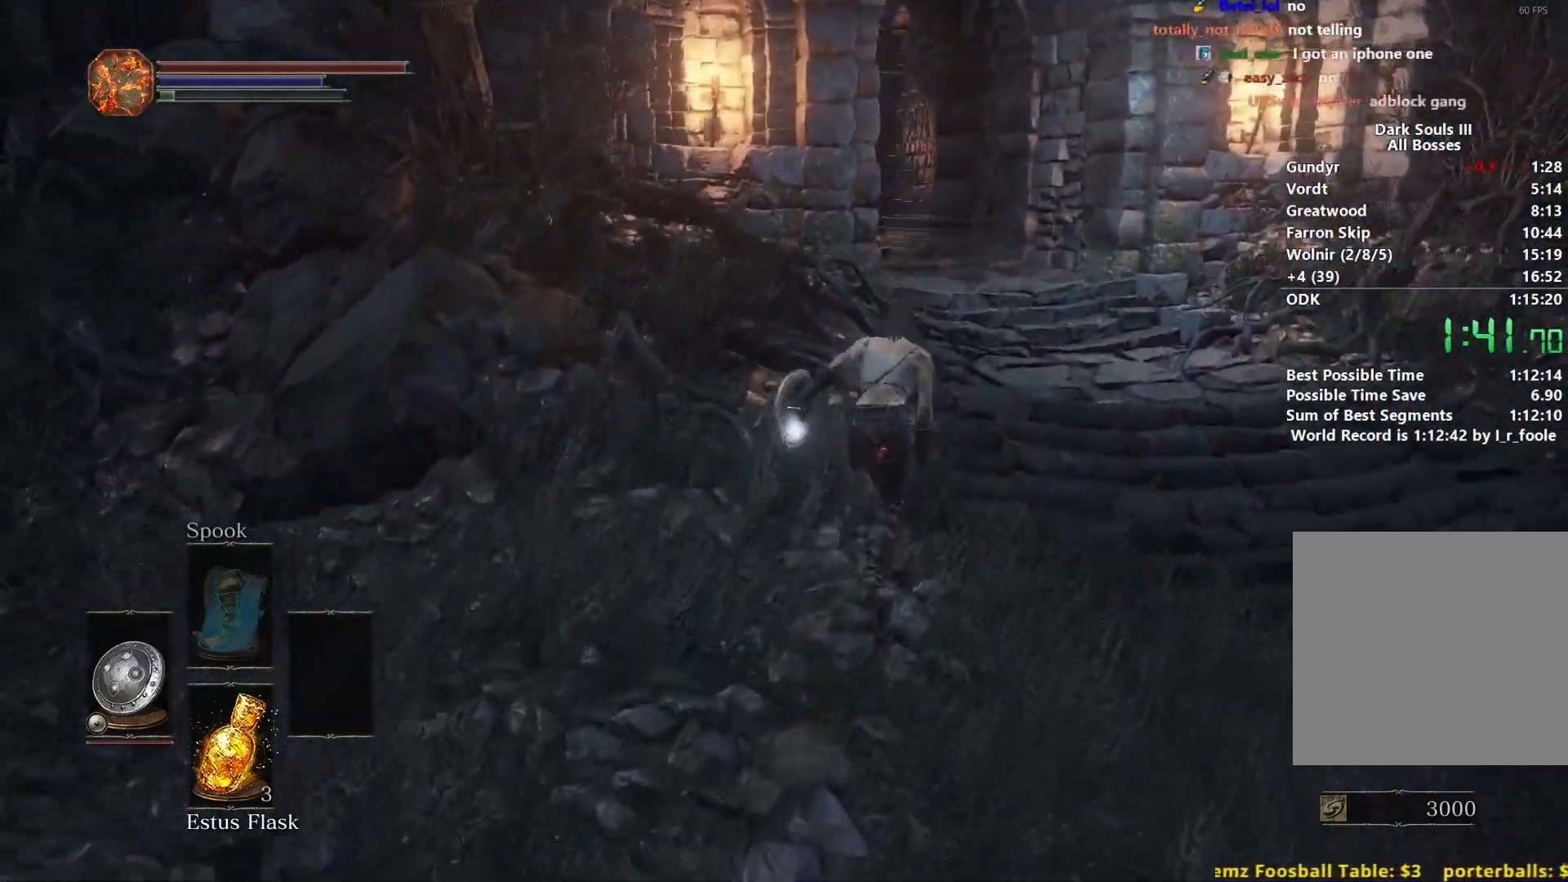
{"buttons": ["B"], "left_stick": "up", "right_stick": "down-left", "events": [[17, "B", "up"], [433, "B", "down"]]}
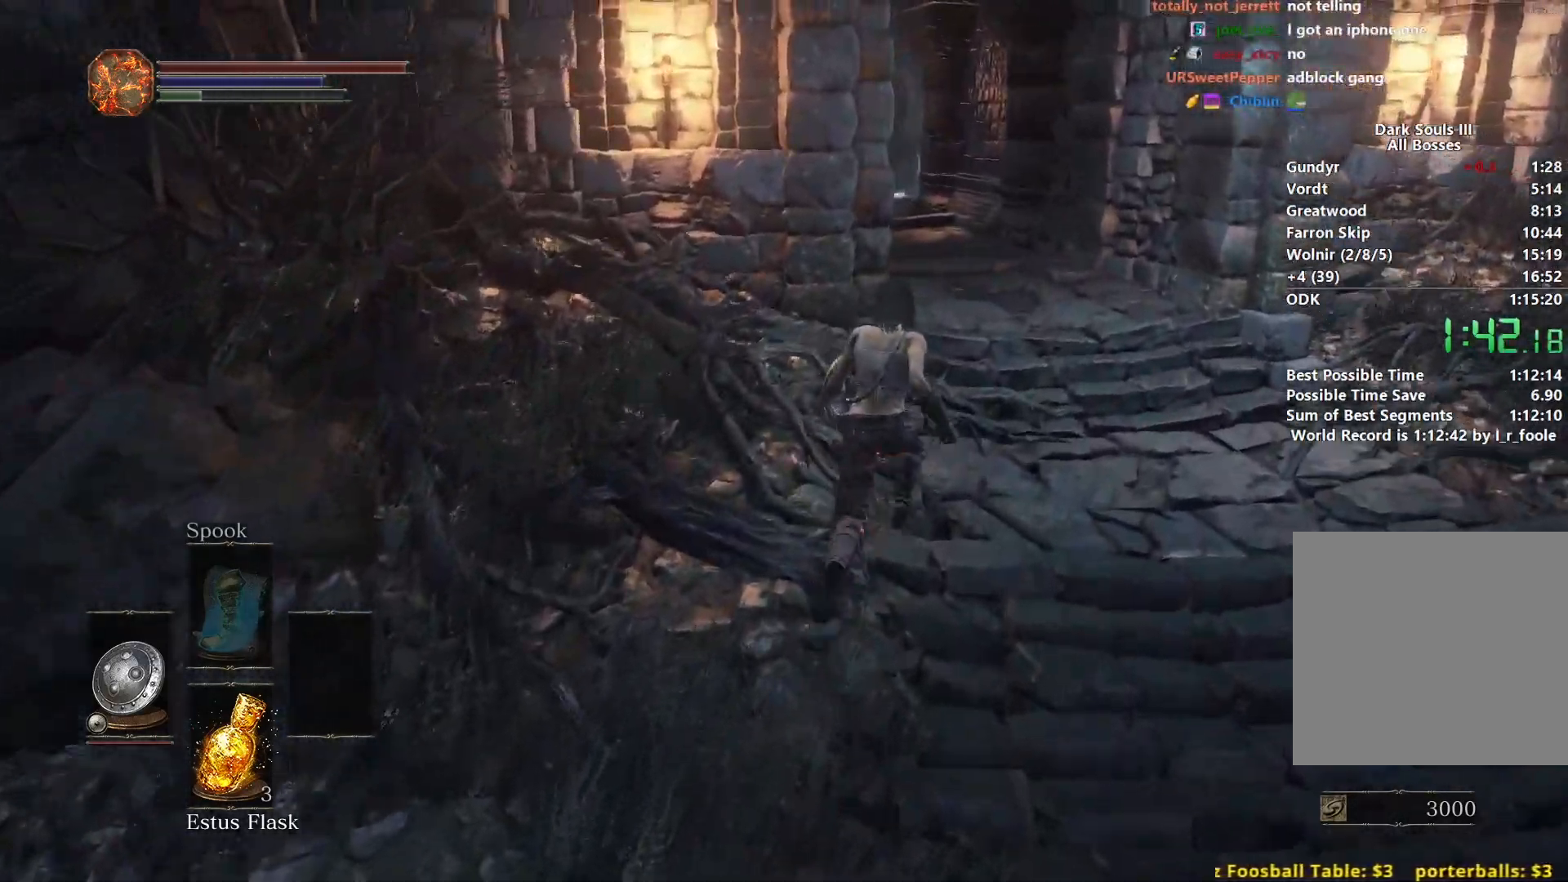
{"buttons": ["B"], "left_stick": "up", "right_stick": "down-left", "events": []}
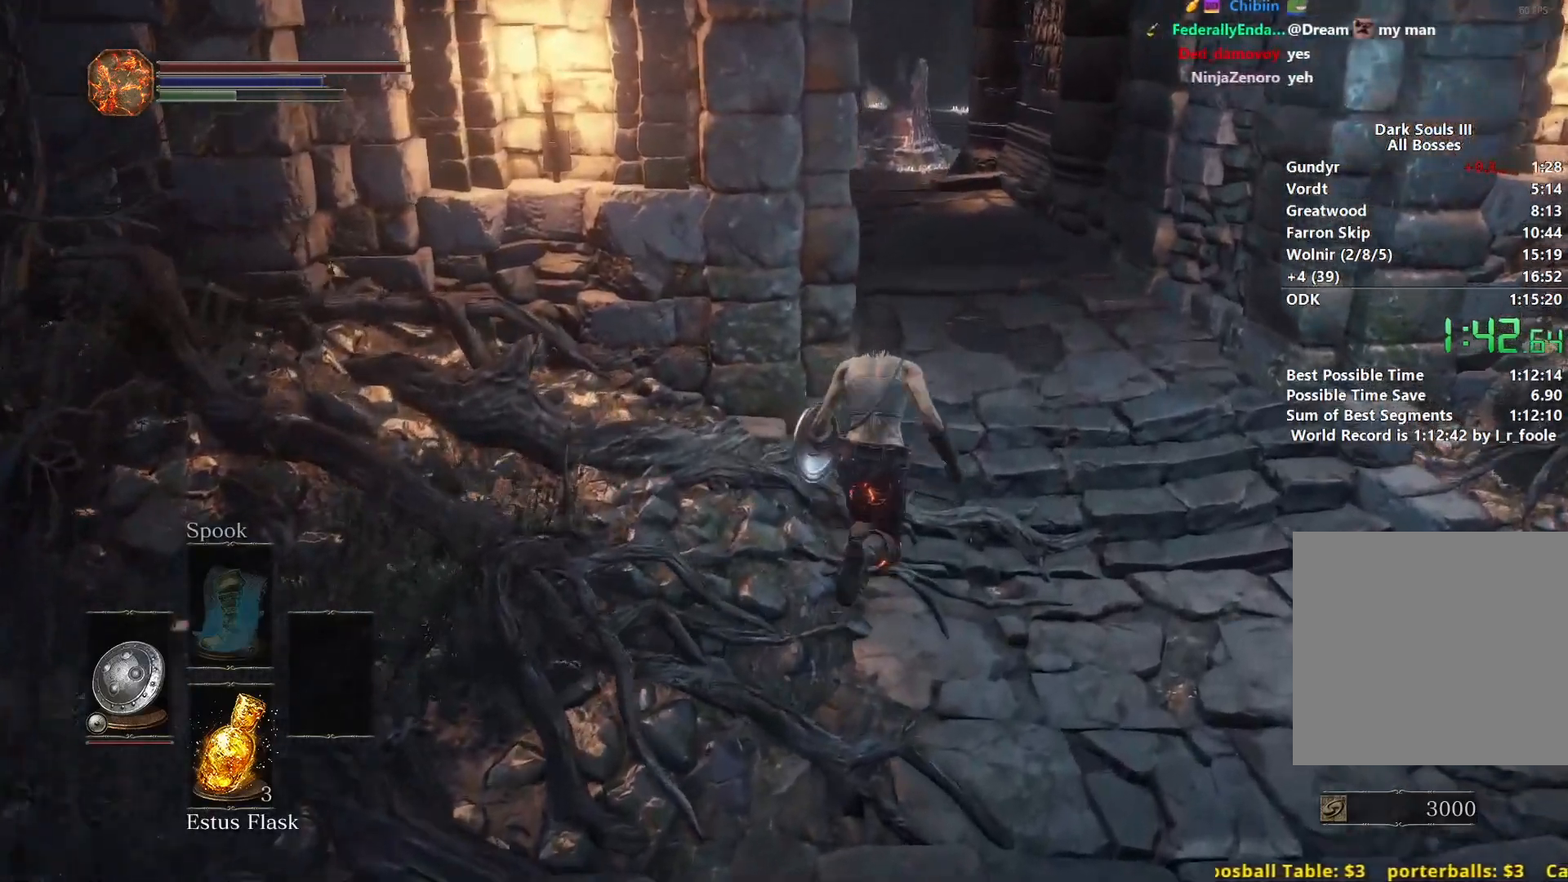
{"buttons": ["B"], "left_stick": "up", "right_stick": "center", "events": [[433, "right_stick", "center"]]}
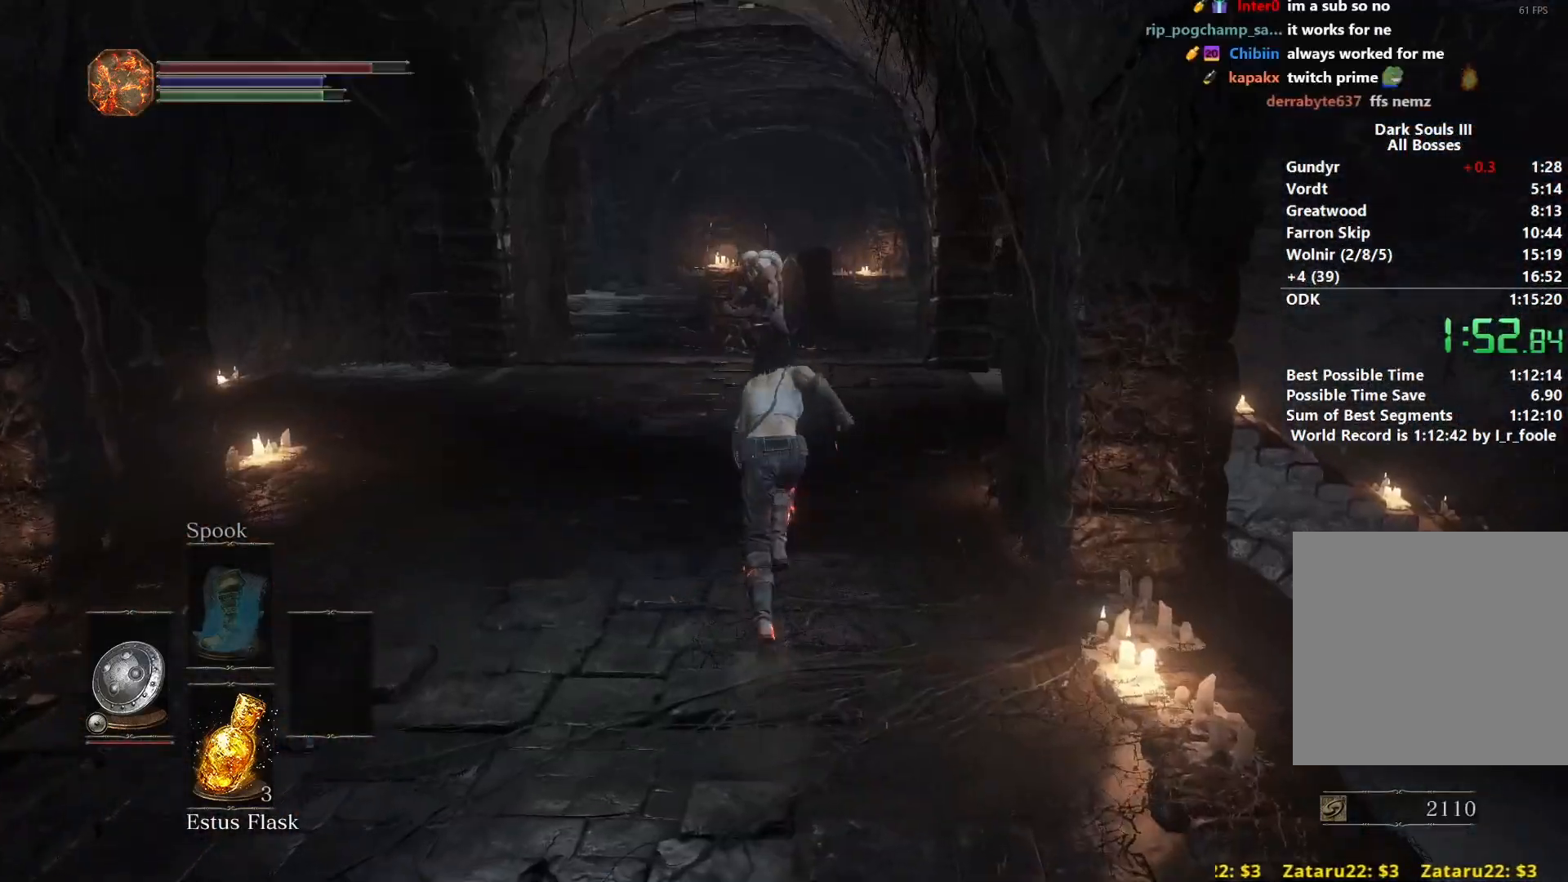
{"buttons": ["A", "B"], "left_stick": "up", "right_stick": "center", "events": [[117, "right_stick", "down"], [300, "right_stick", "center"], [450, "A", "down"]]}
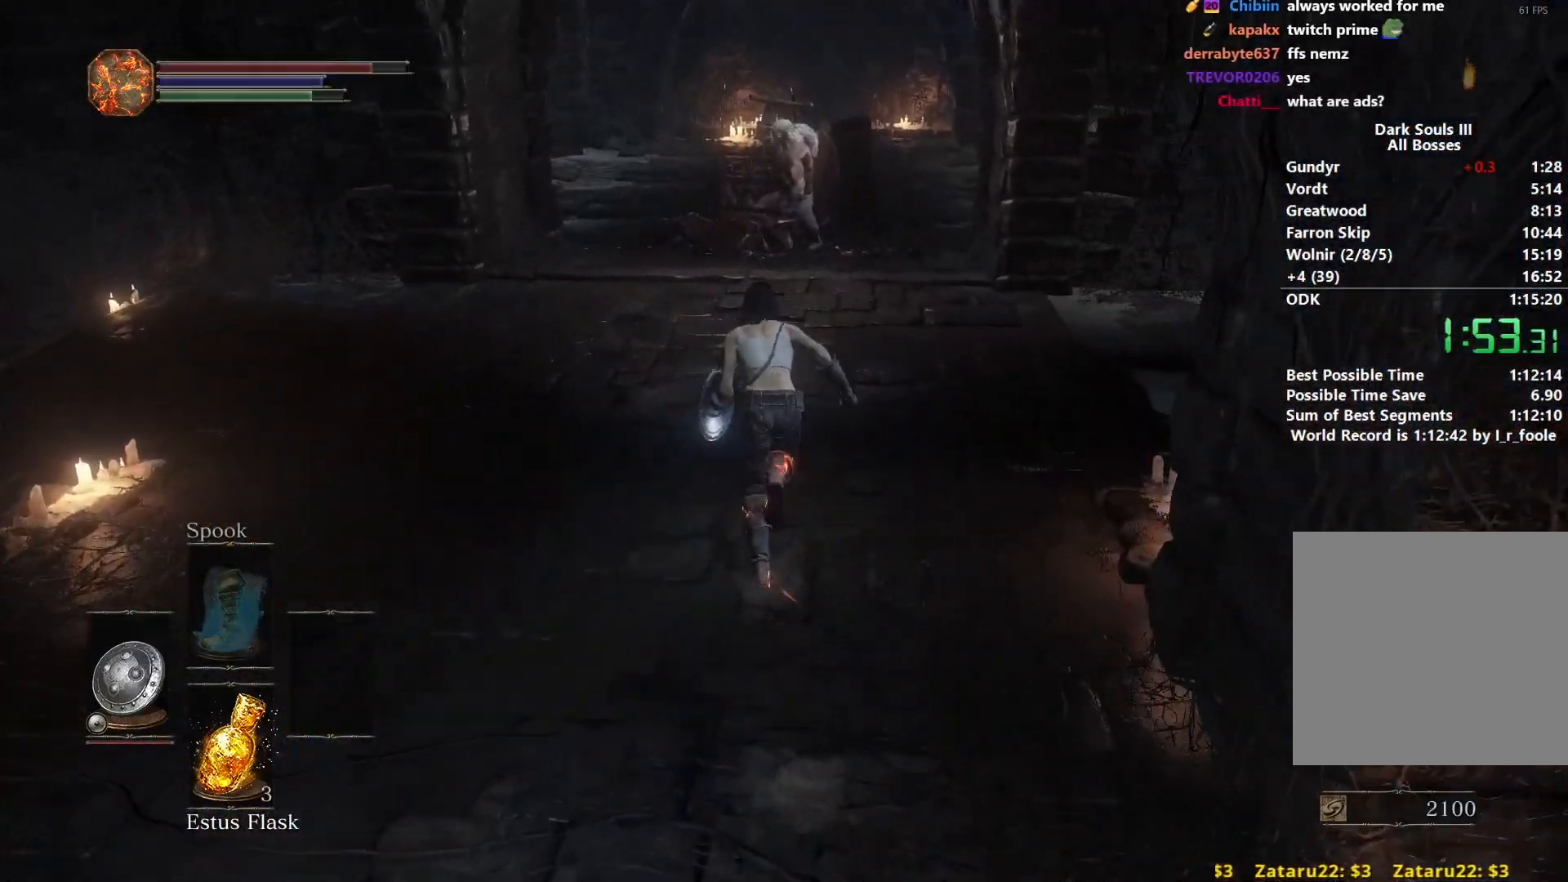
{"buttons": ["B"], "left_stick": "up", "right_stick": "center", "events": [[17, "A", "up"], [100, "A", "down"], [183, "A", "up"], [267, "A", "down"], [333, "A", "up"], [383, "A", "down"], [433, "A", "up"]]}
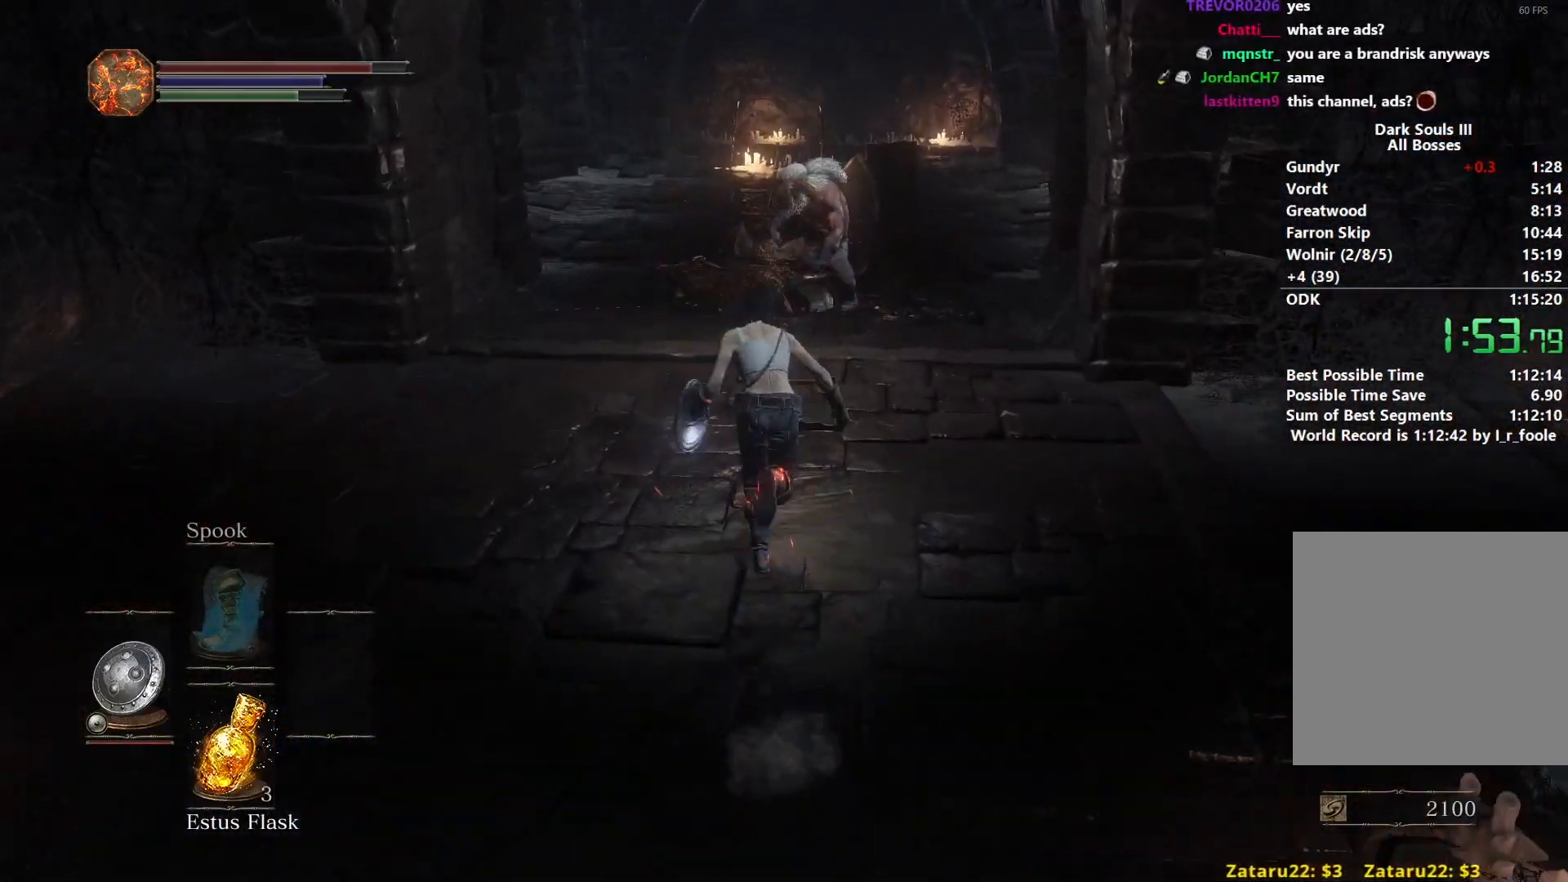
{"buttons": ["A", "B"], "left_stick": "up", "right_stick": "center", "events": [[33, "A", "down"], [83, "A", "up"], [167, "A", "down"], [217, "A", "up"], [317, "A", "down"], [367, "A", "up"], [450, "A", "down"]]}
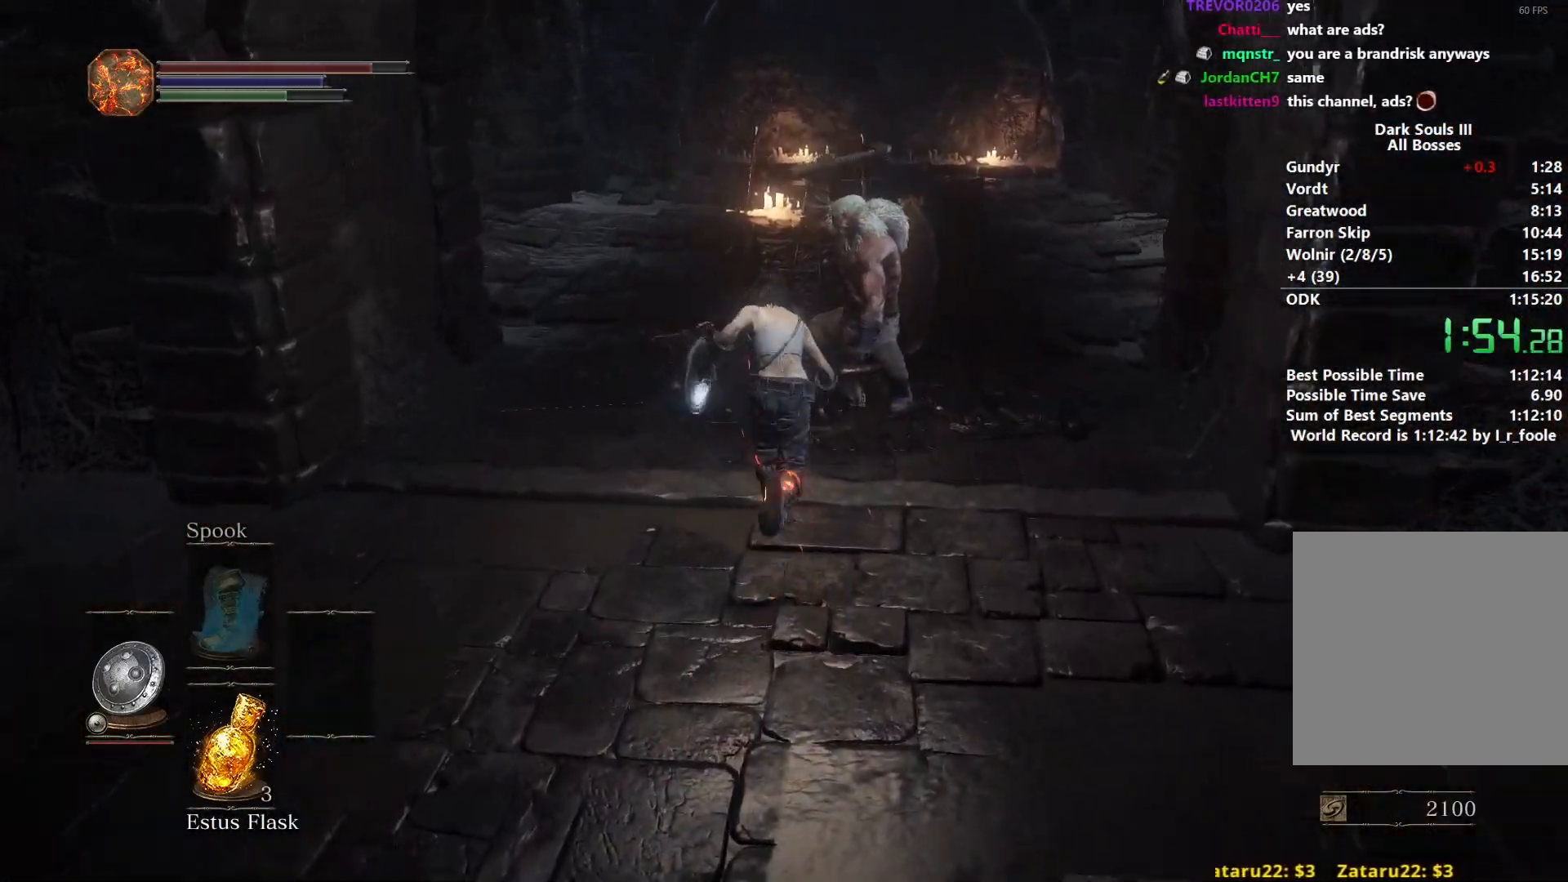
{"buttons": [], "left_stick": "down", "right_stick": "center", "events": [[17, "A", "up"], [83, "A", "down"], [133, "A", "up"], [167, "B", "up"], [200, "A", "down"], [217, "A", "up"], [283, "A", "down"], [333, "A", "up"], [350, "left_stick", "right"], [417, "A", "down"], [467, "A", "up"], [483, "left_stick", "down"]]}
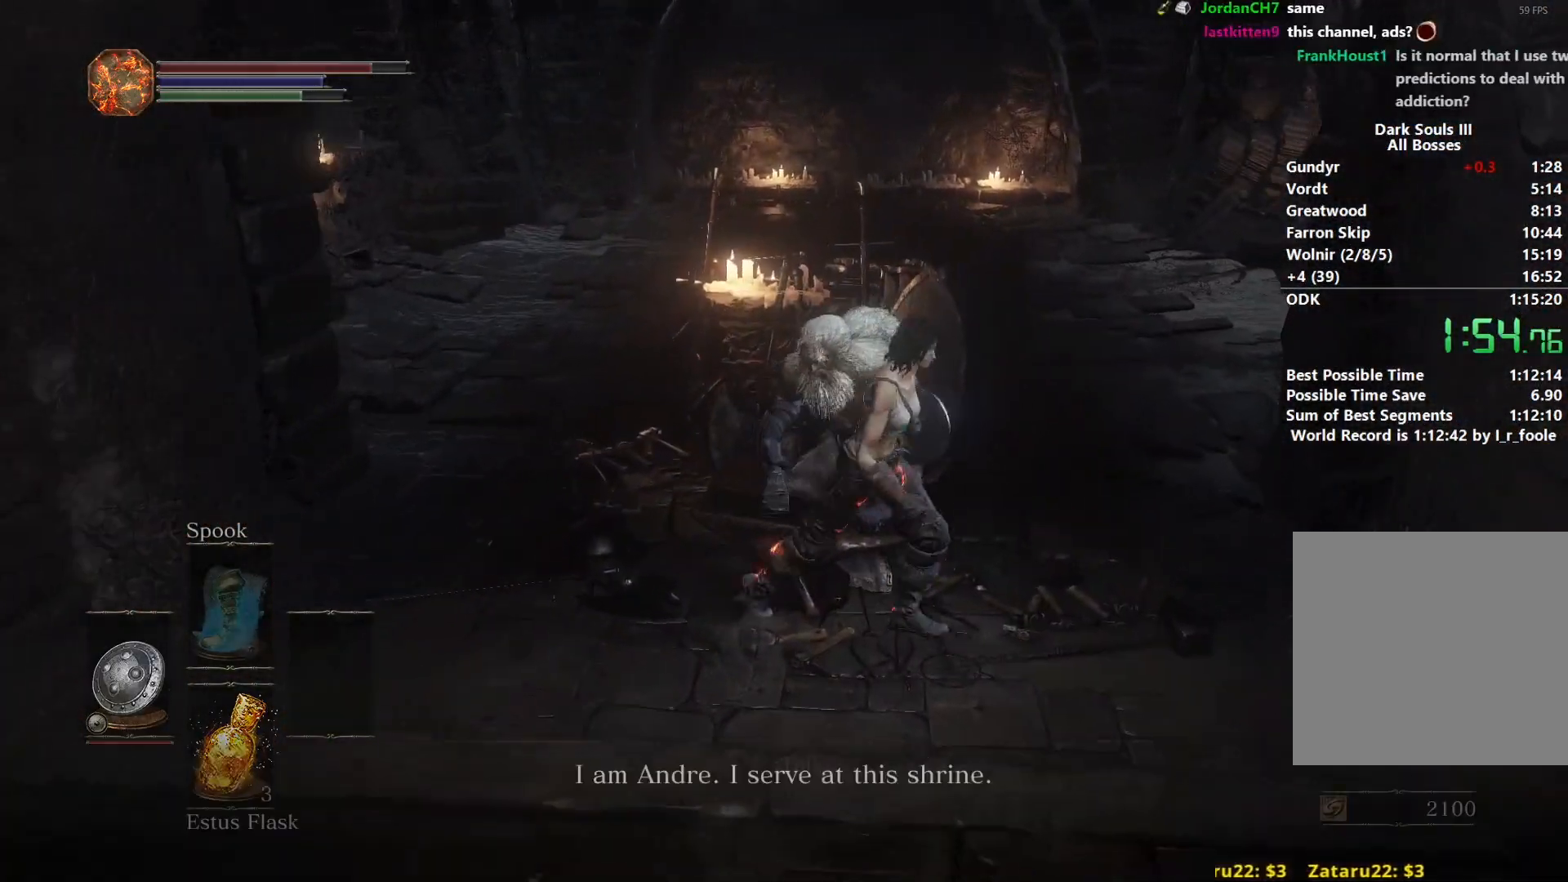
{"buttons": ["A"], "left_stick": "down", "right_stick": "center", "events": [[33, "A", "down"], [100, "A", "up"], [183, "A", "down"], [250, "A", "up"], [333, "A", "down"], [383, "A", "up"], [450, "A", "down"]]}
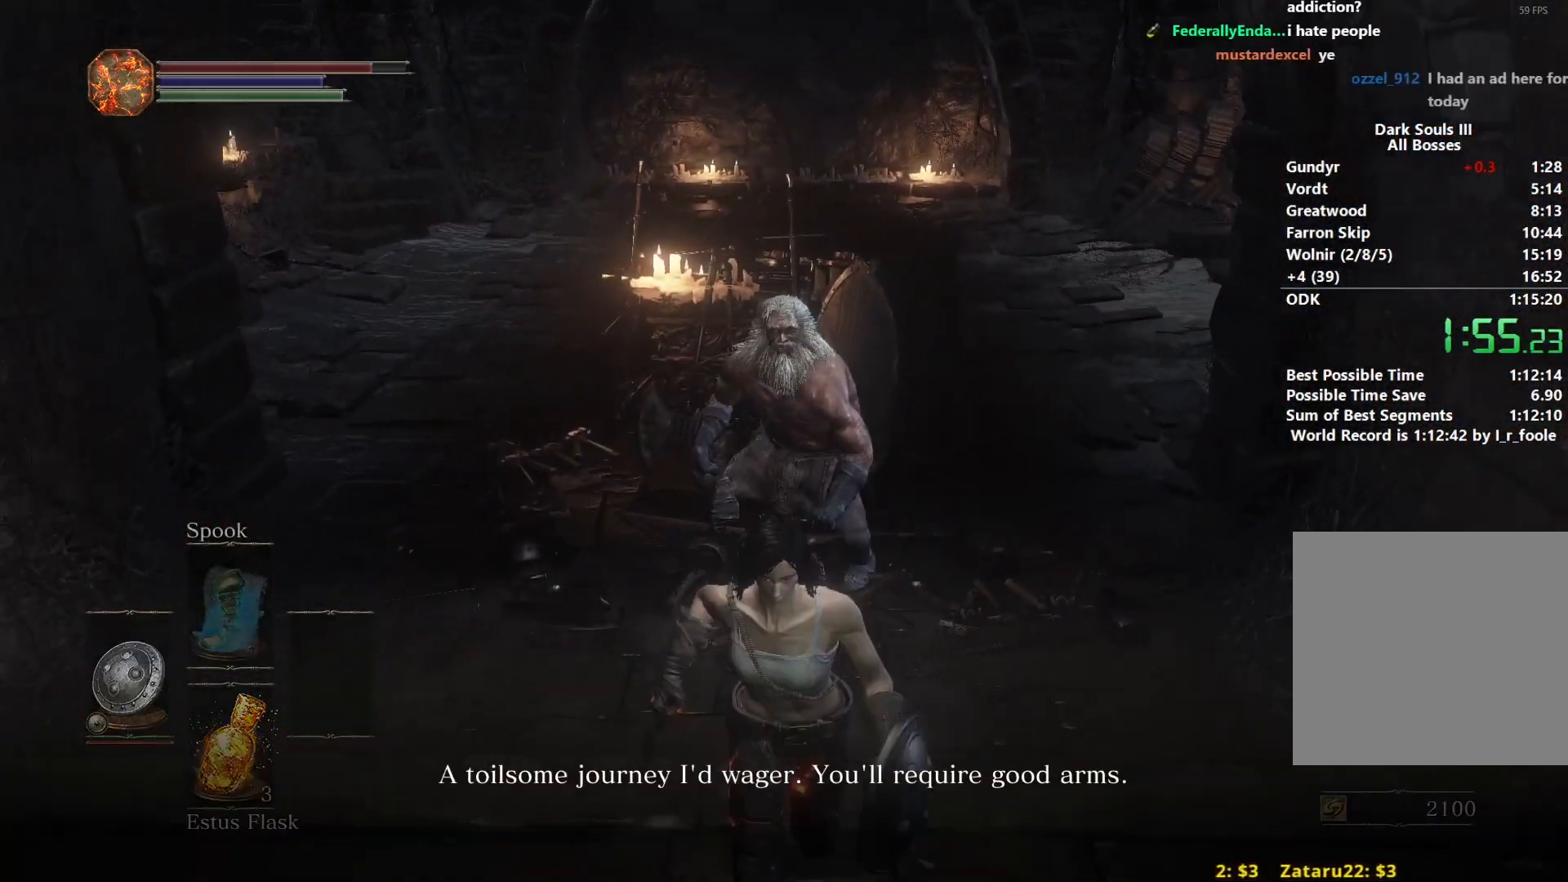
{"buttons": ["A"], "left_stick": "center", "right_stick": "center", "events": [[33, "A", "up"], [100, "A", "down"], [167, "A", "up"], [167, "left_stick", "center"], [500, "A", "down"]]}
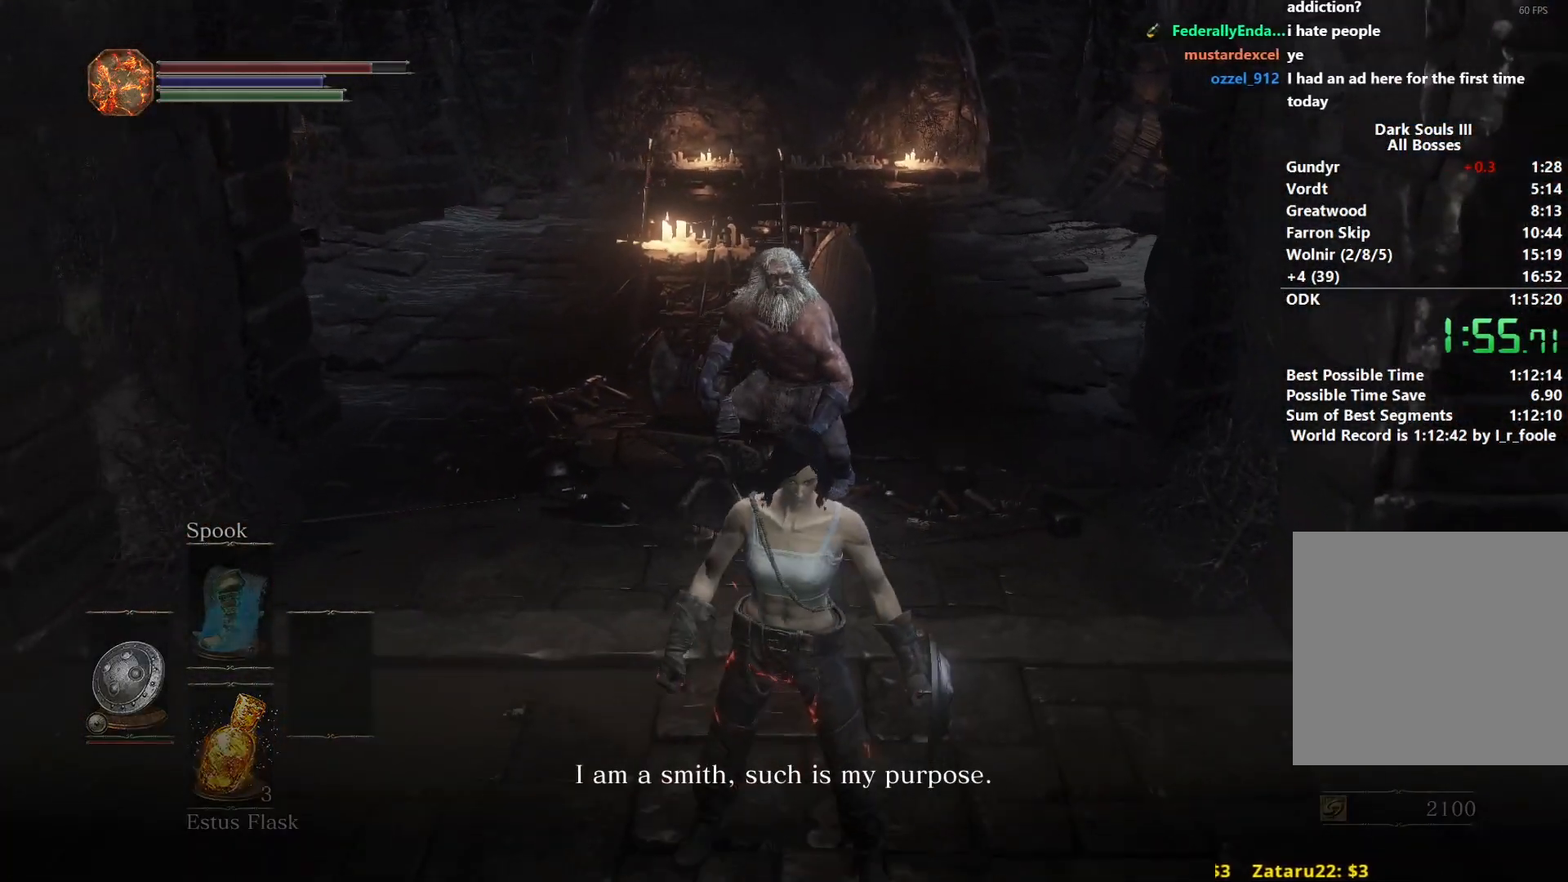
{"buttons": ["A"], "left_stick": "center", "right_stick": "center", "events": [[100, "A", "up"], [367, "DPAD_DOWN", "down"], [450, "A", "down"], [467, "DPAD_DOWN", "up"]]}
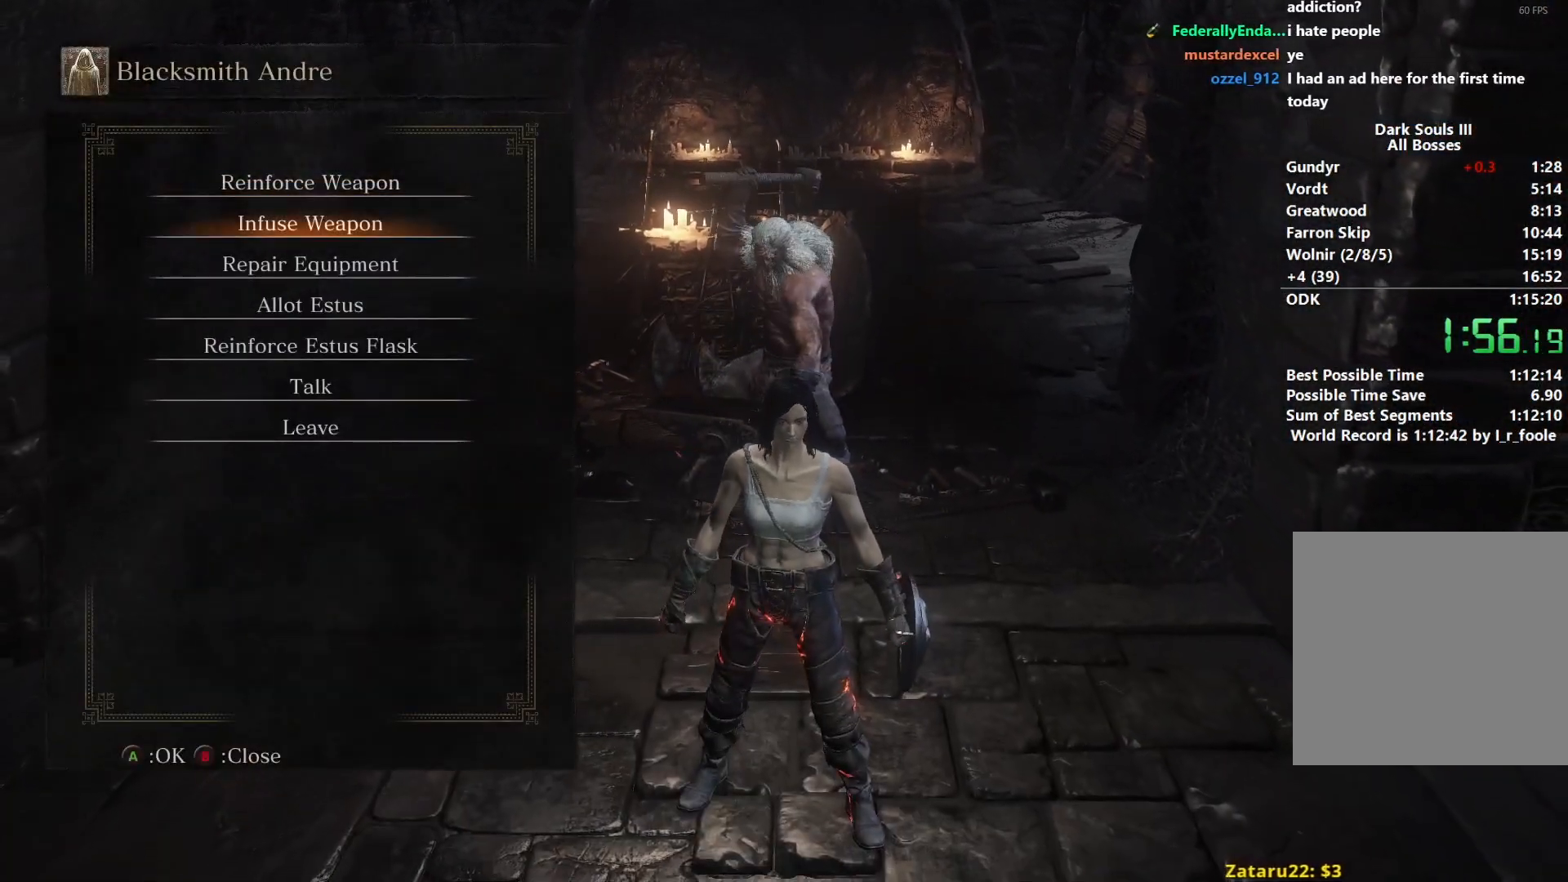
{"buttons": ["B"], "left_stick": "up", "right_stick": "center", "events": [[67, "A", "up"], [83, "DPAD_LEFT", "down"], [167, "A", "down"], [167, "DPAD_LEFT", "up"], [250, "A", "up"], [250, "DPAD_LEFT", "down"], [267, "B", "down"], [267, "DPAD_LEFT", "up"], [267, "left_stick", "up"], [267, "right_stick", "down"], [367, "right_stick", "center"]]}
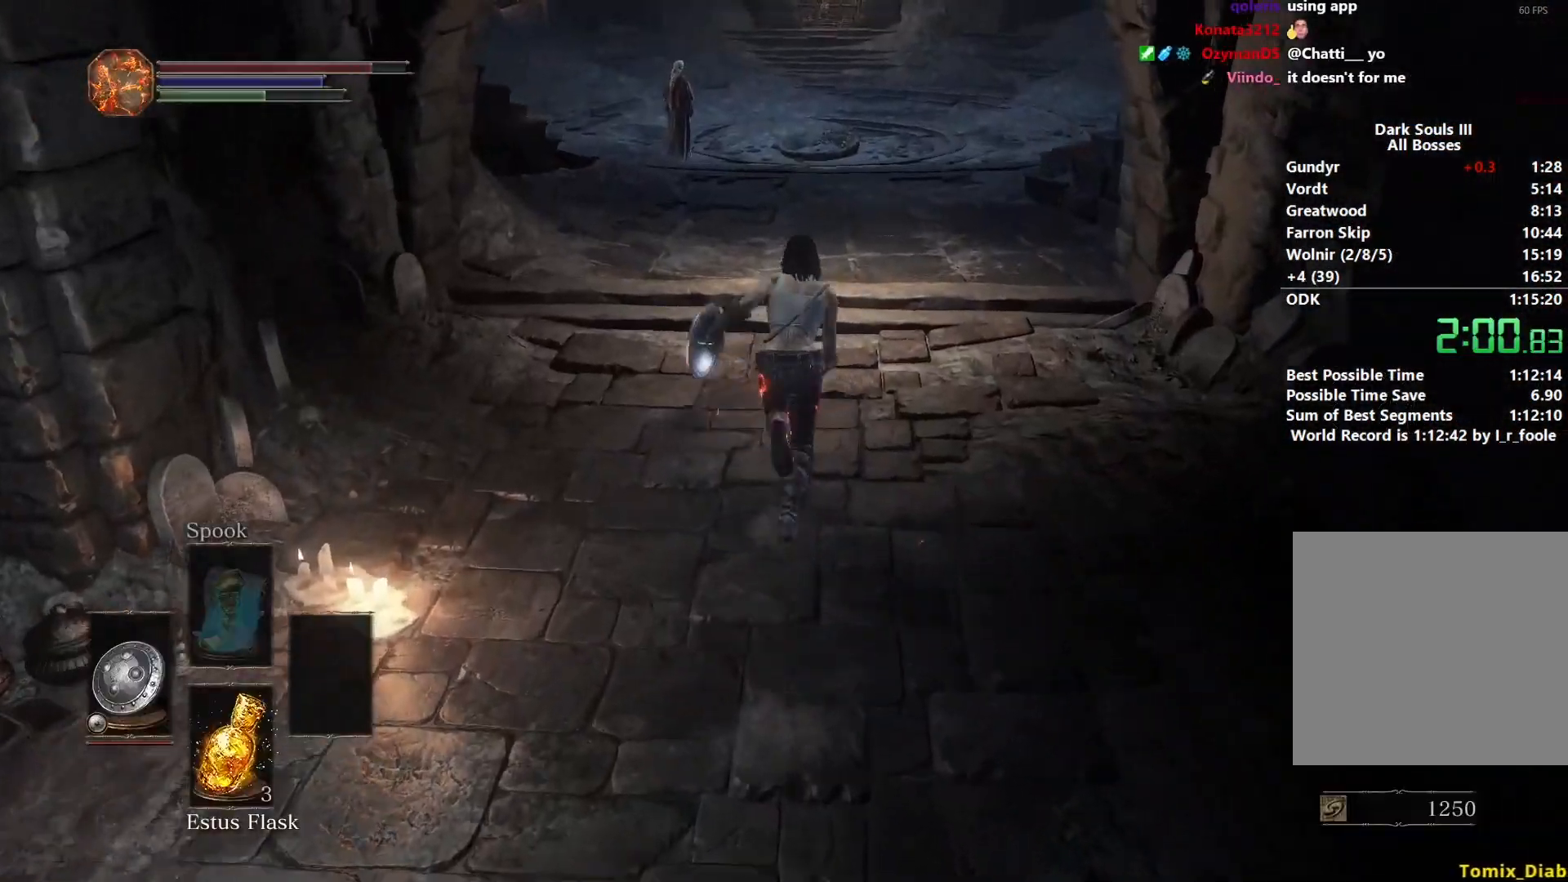
{"buttons": ["B"], "left_stick": "up", "right_stick": "center", "events": []}
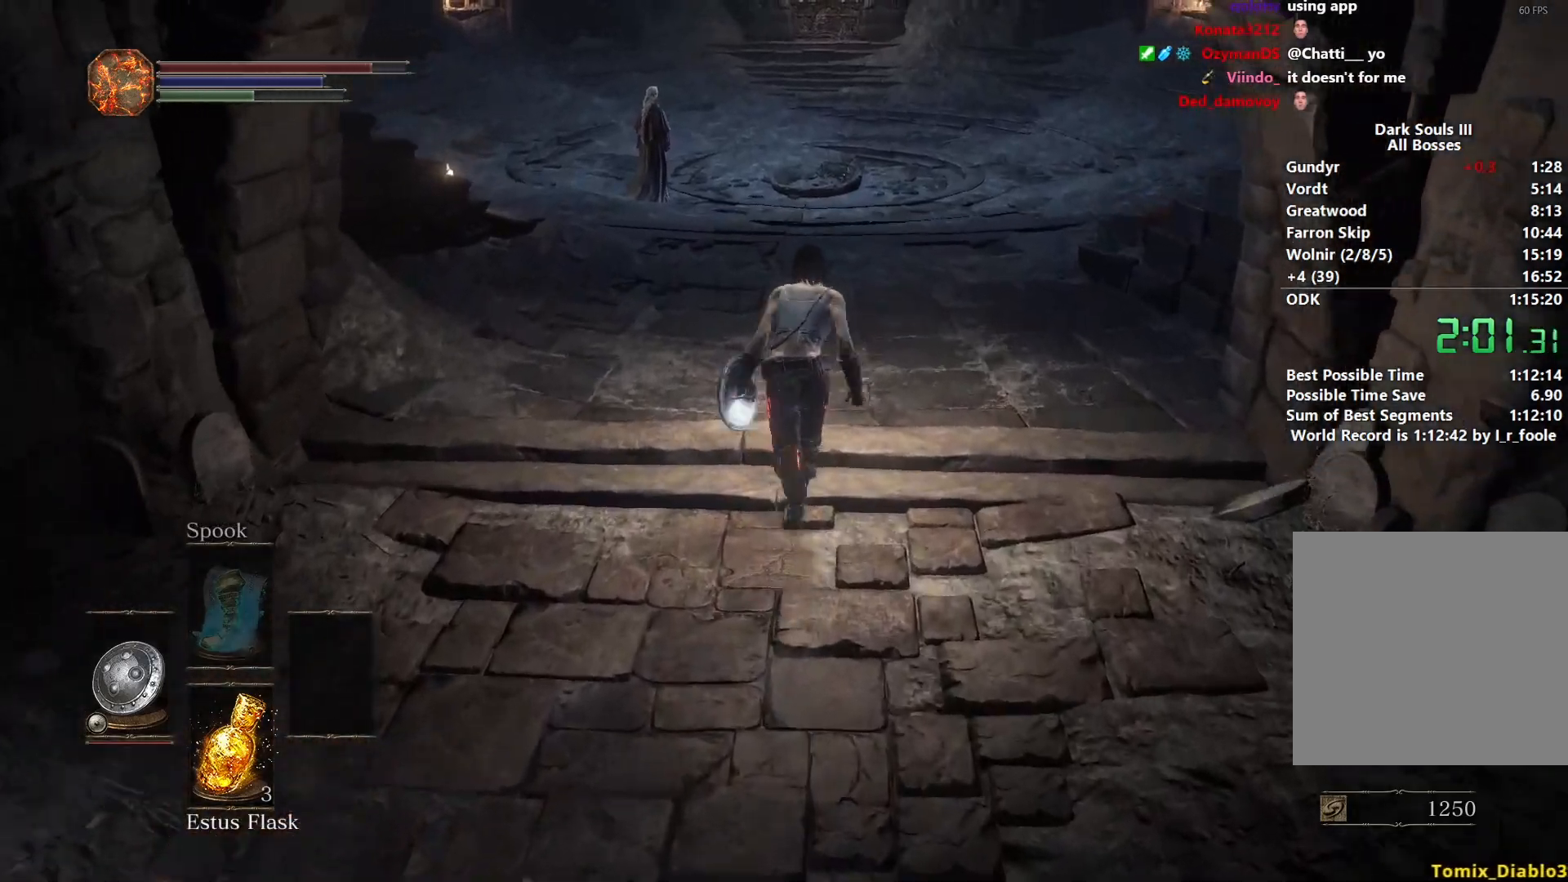
{"buttons": ["B"], "left_stick": "up", "right_stick": "center", "events": []}
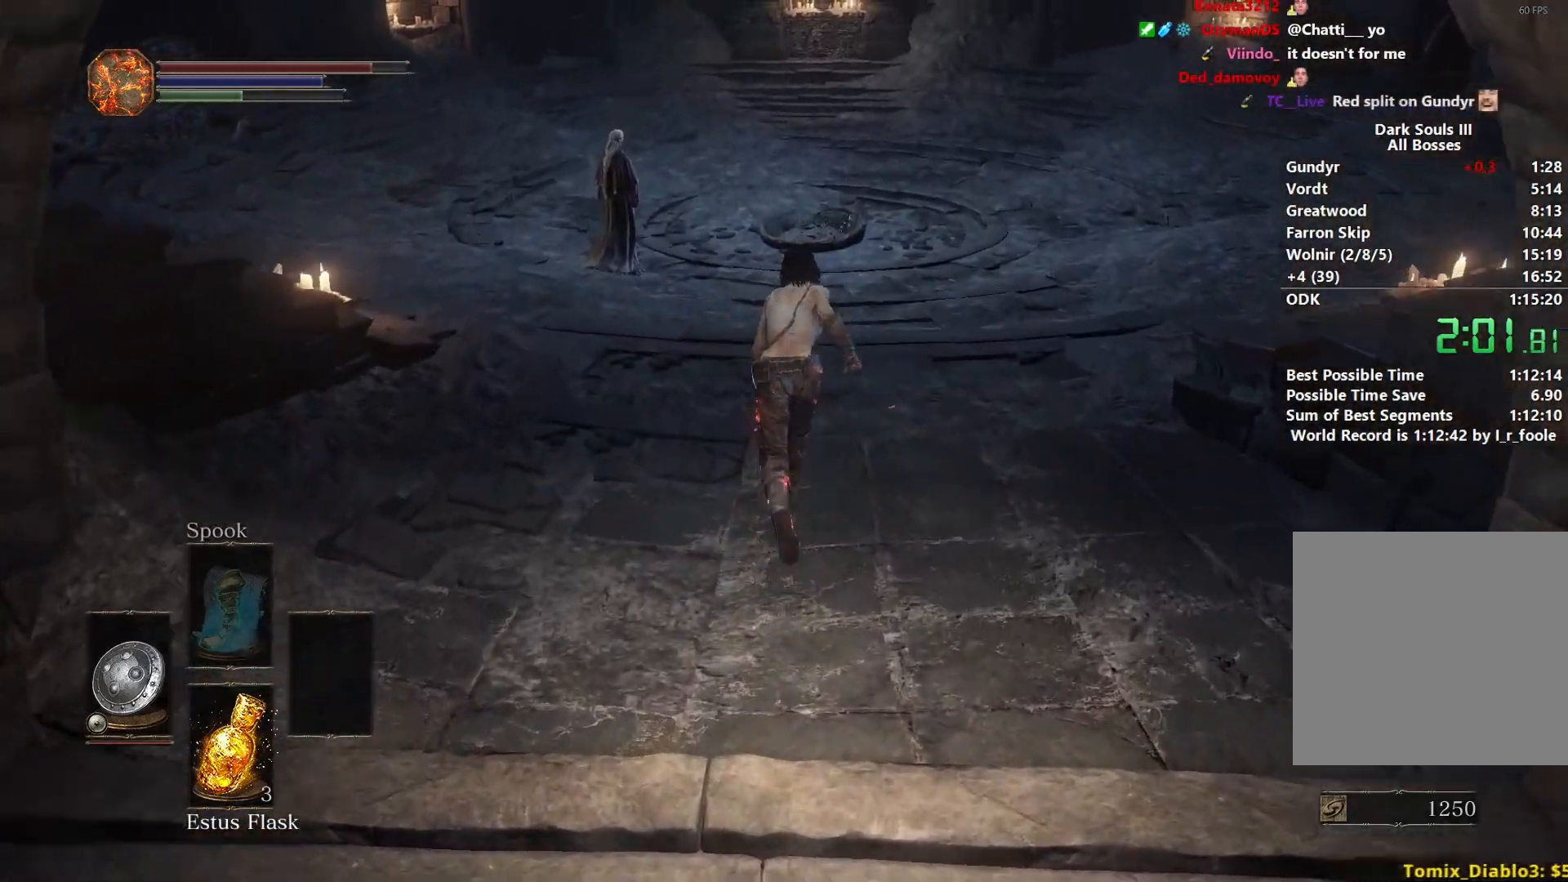
{"buttons": ["B"], "left_stick": "up", "right_stick": "down", "events": [[250, "right_stick", "down"]]}